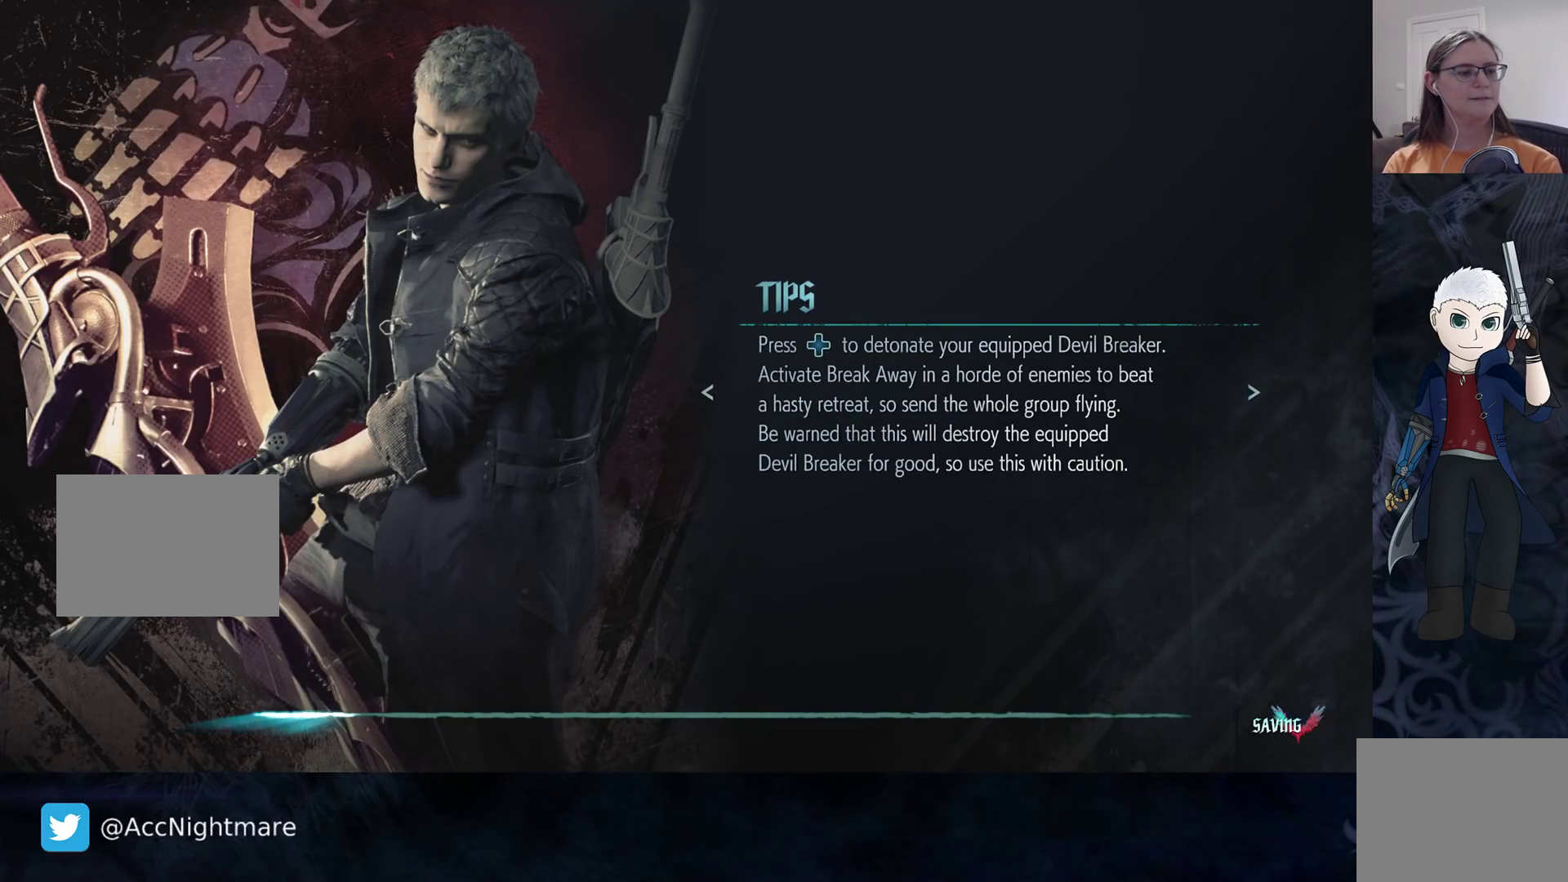
Gameplay with a controller (PlayStation layout); each line is a JSON object with the inputs held at the frame after it. "events" lists button and stick changes between this image and that frame as [ms after this image, input, new state], when the widget could be followed in between. Not read: R1 R3.
{"buttons": [], "left_stick": "center", "right_stick": "center", "events": []}
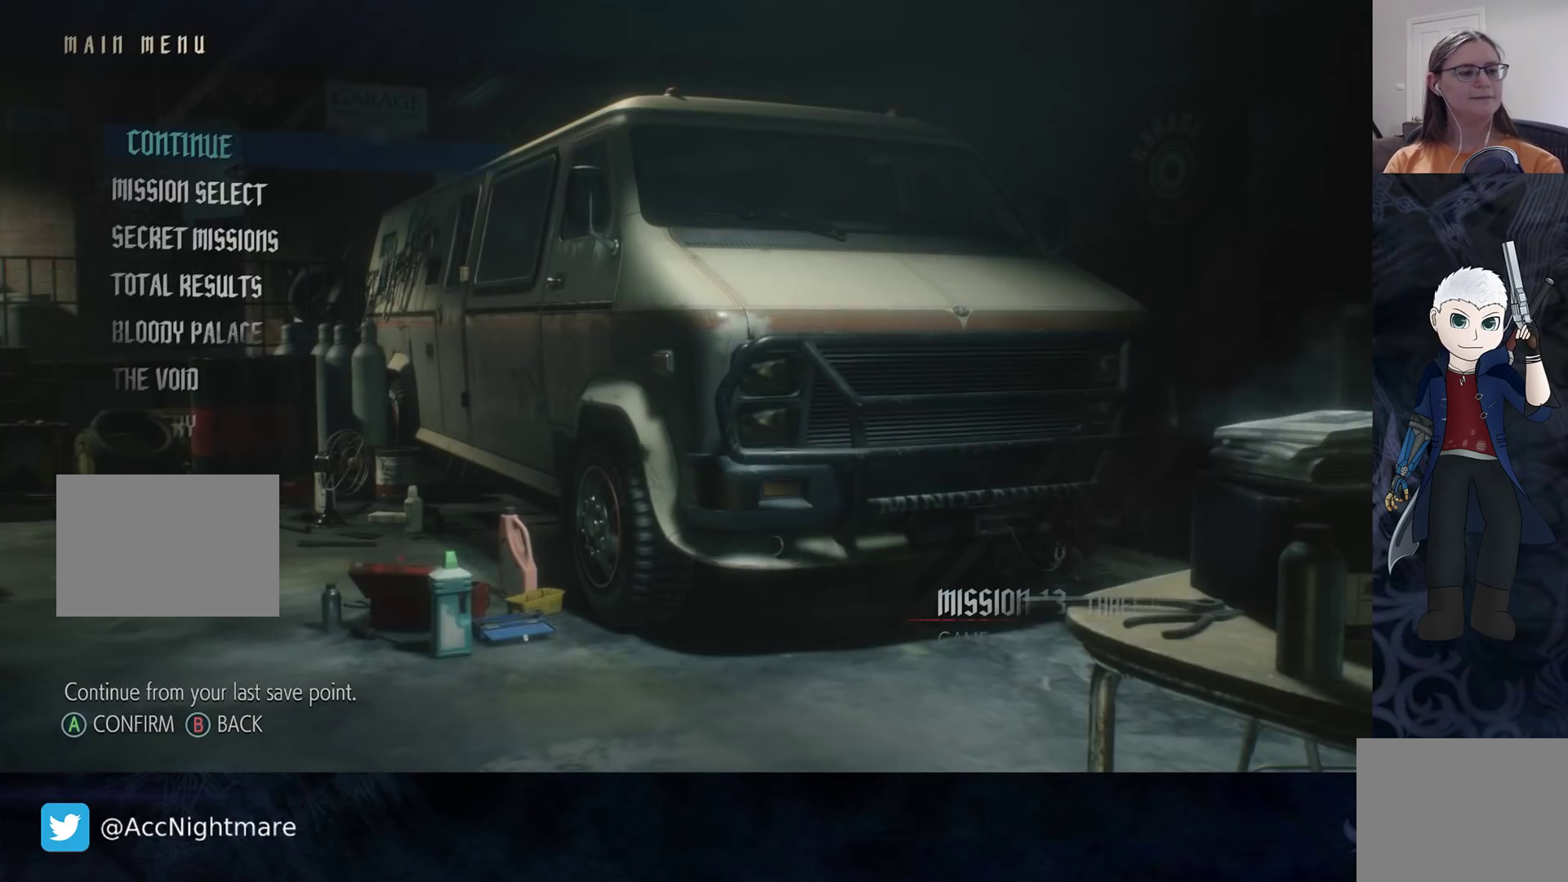
{"buttons": [], "left_stick": "center", "right_stick": "center", "events": []}
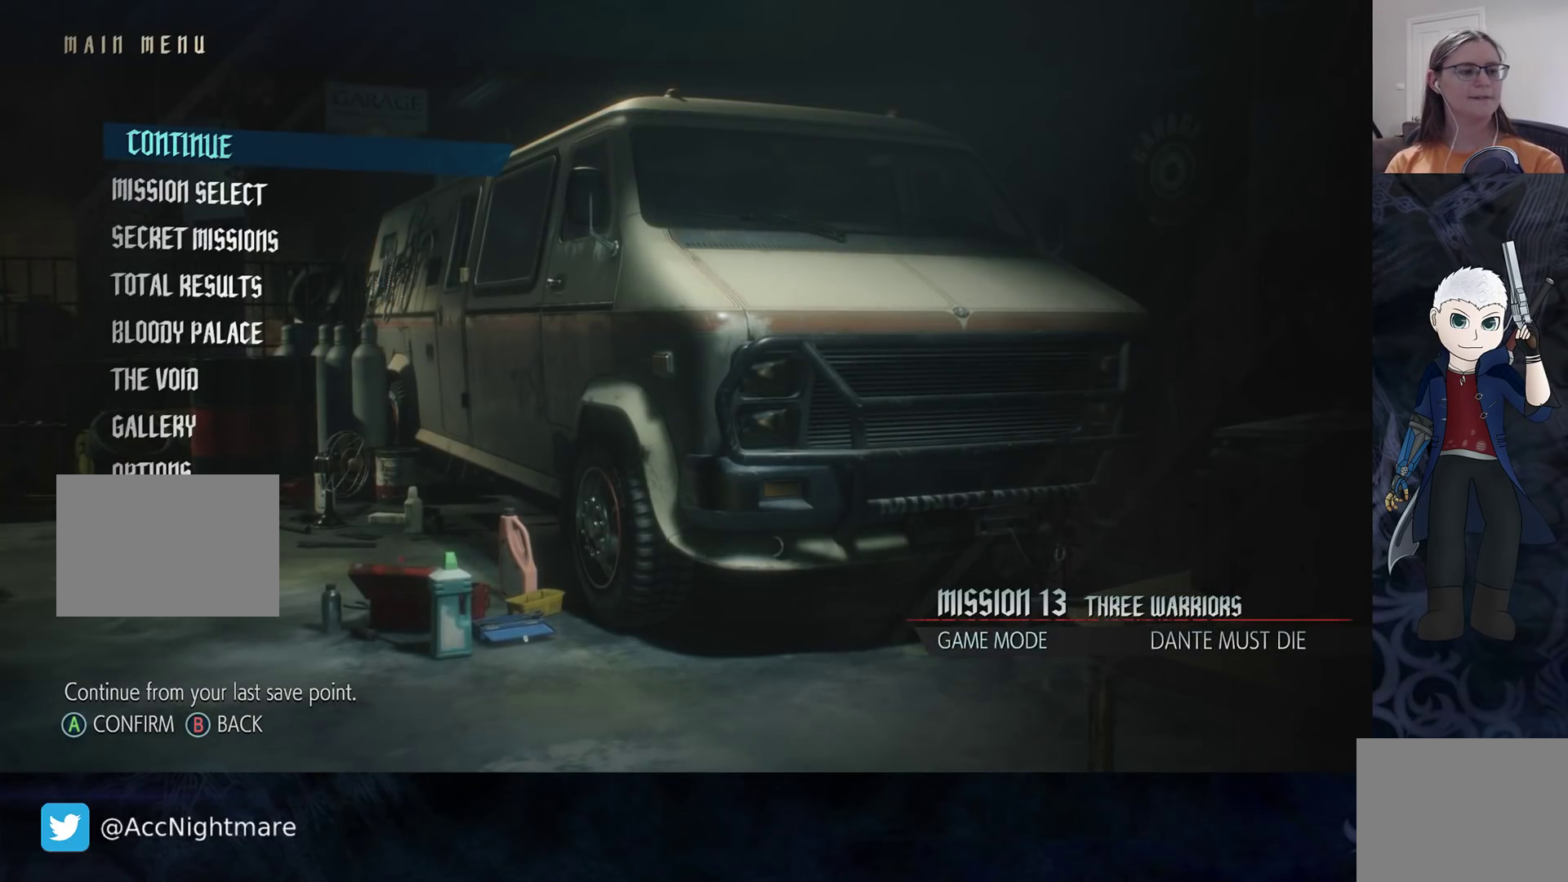
{"buttons": [], "left_stick": "center", "right_stick": "center", "events": []}
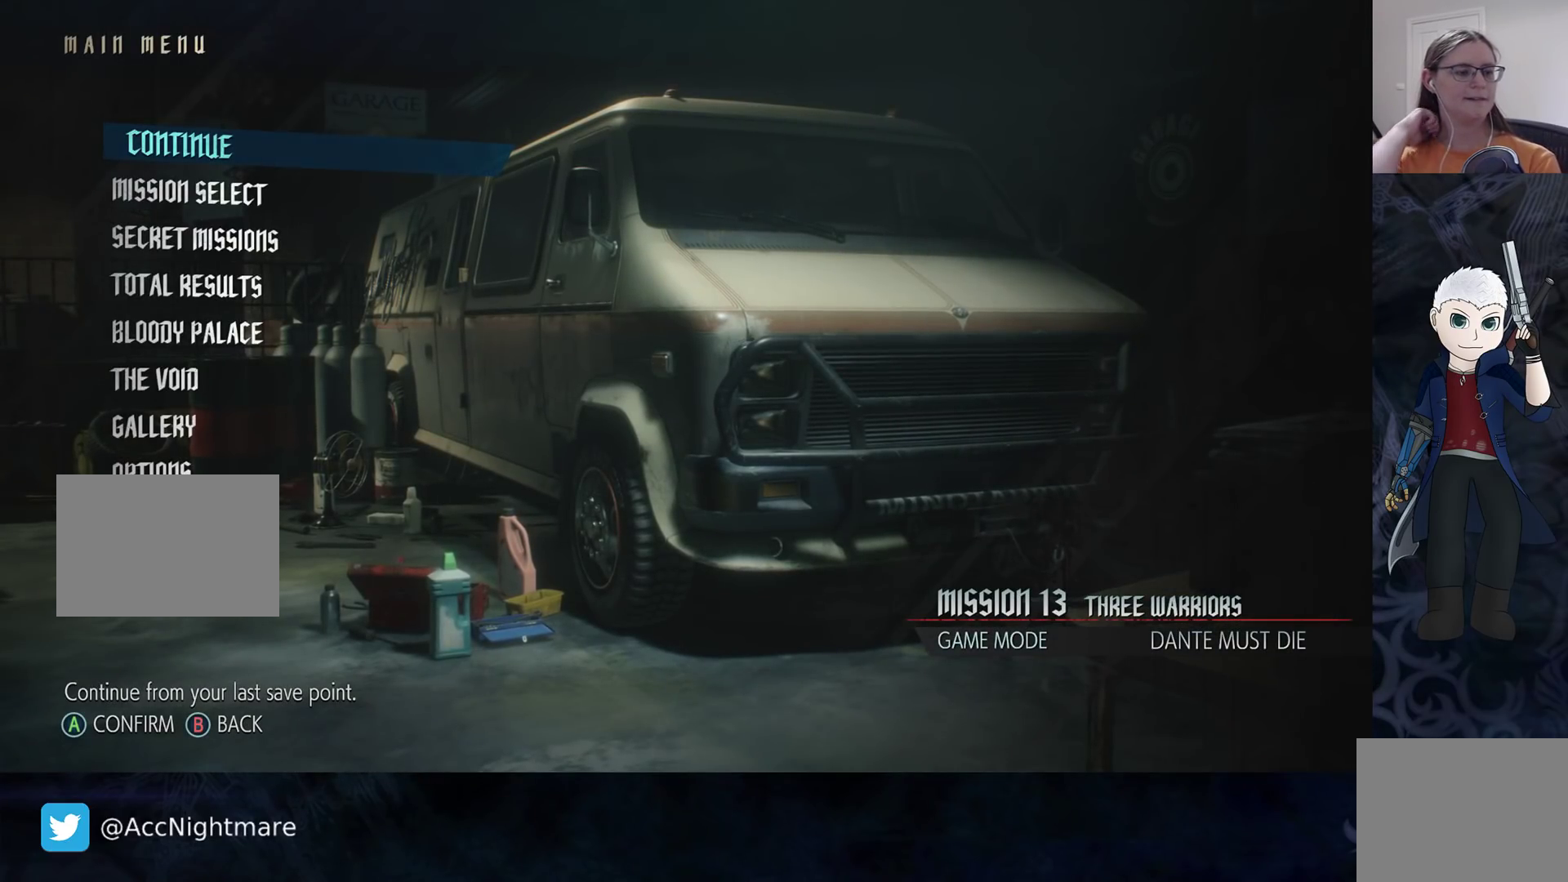
{"buttons": [], "left_stick": "center", "right_stick": "center", "events": []}
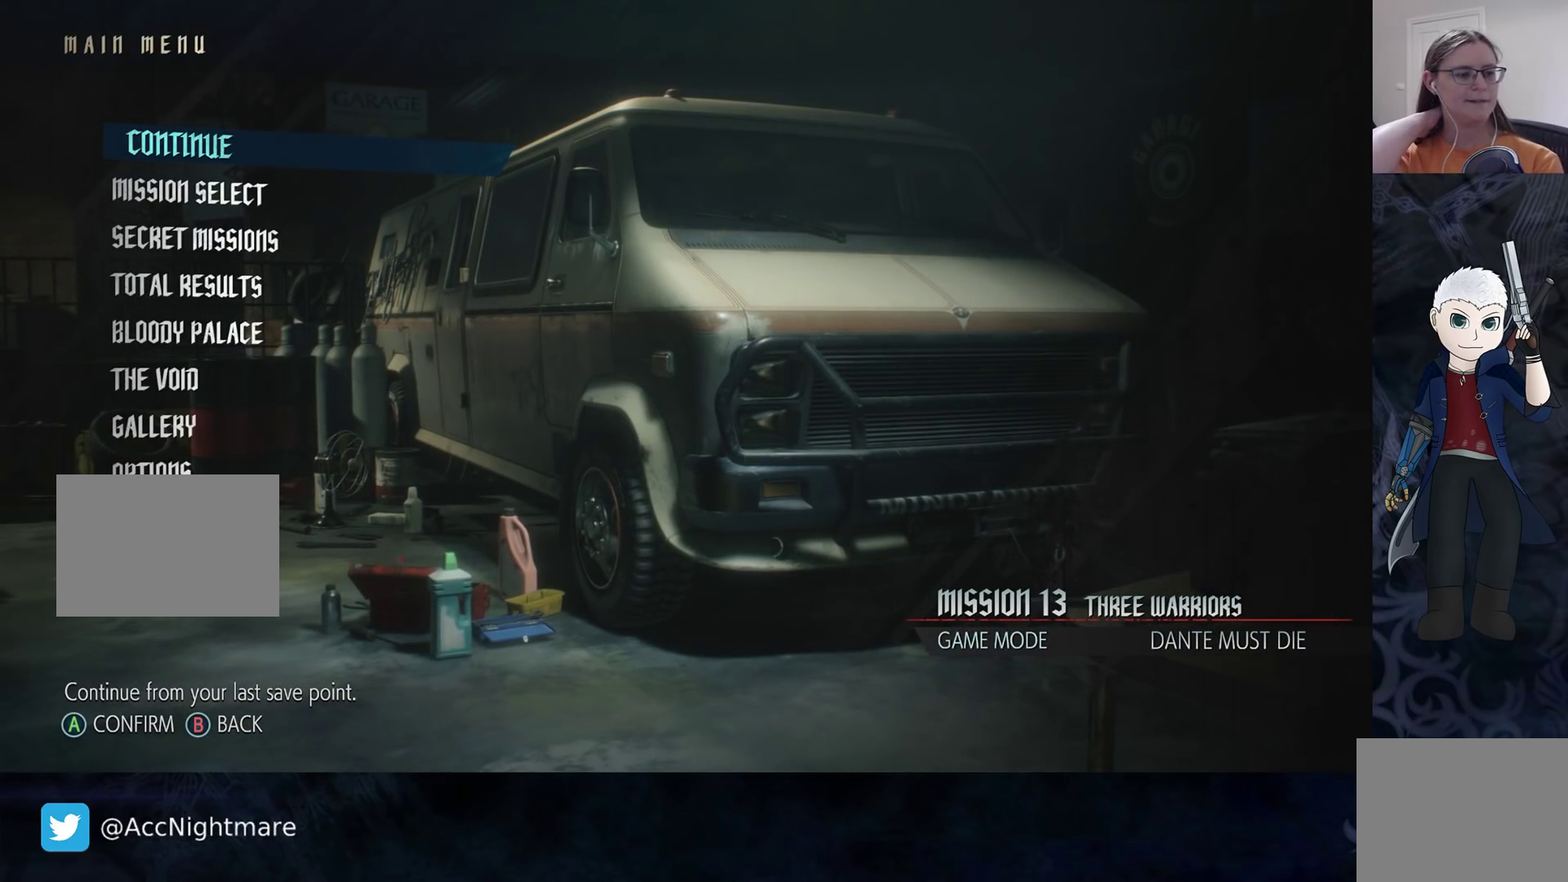
{"buttons": [], "left_stick": "center", "right_stick": "center", "events": []}
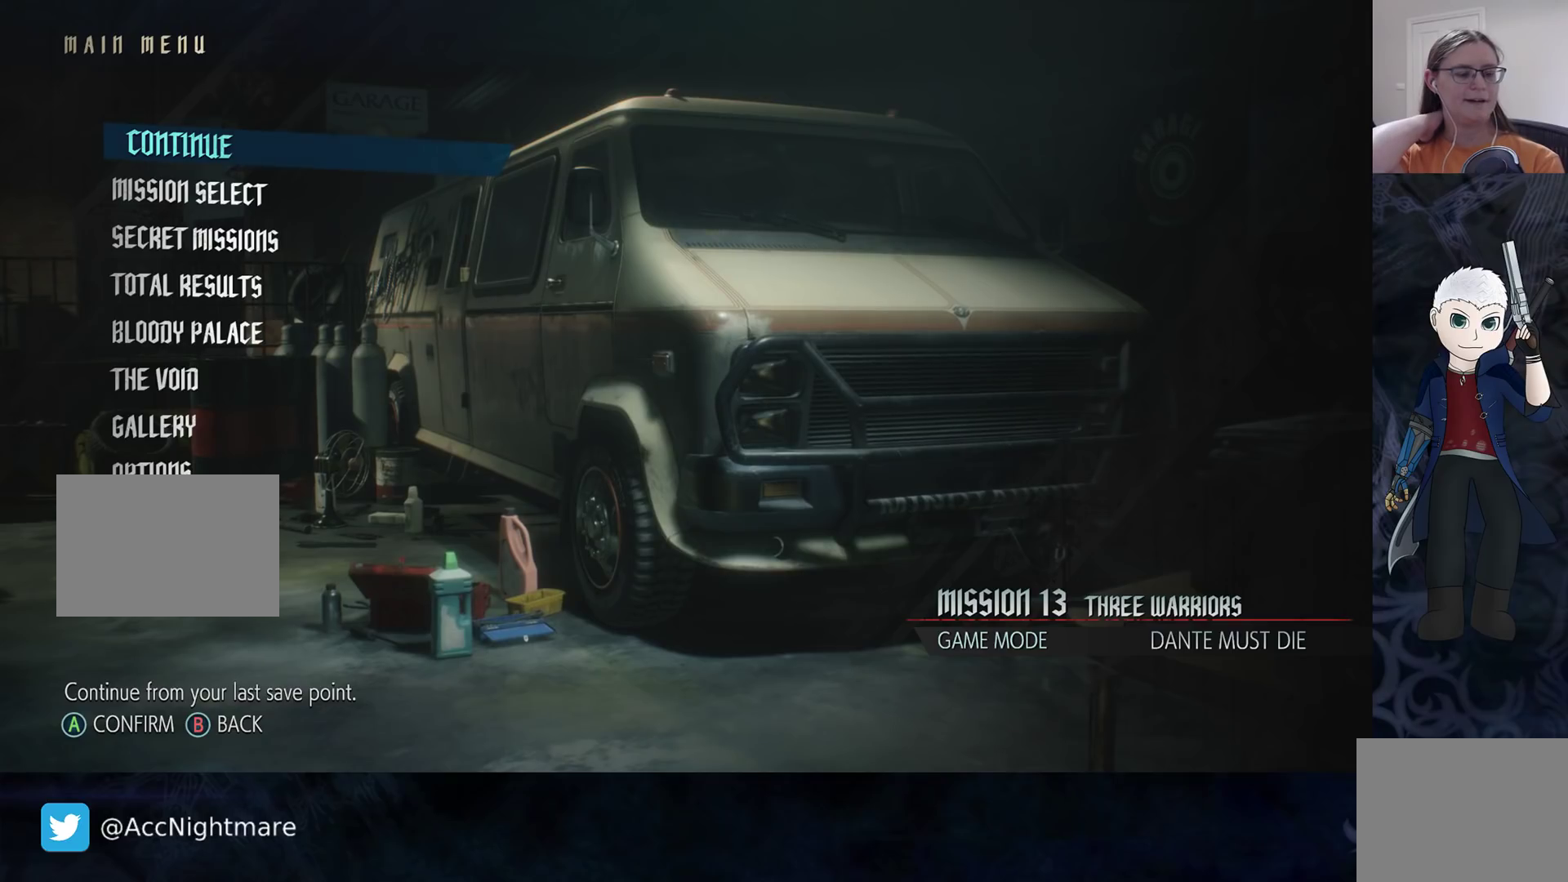
{"buttons": [], "left_stick": "center", "right_stick": "center", "events": [[333, "CIRCLE", "down"], [417, "CIRCLE", "up"]]}
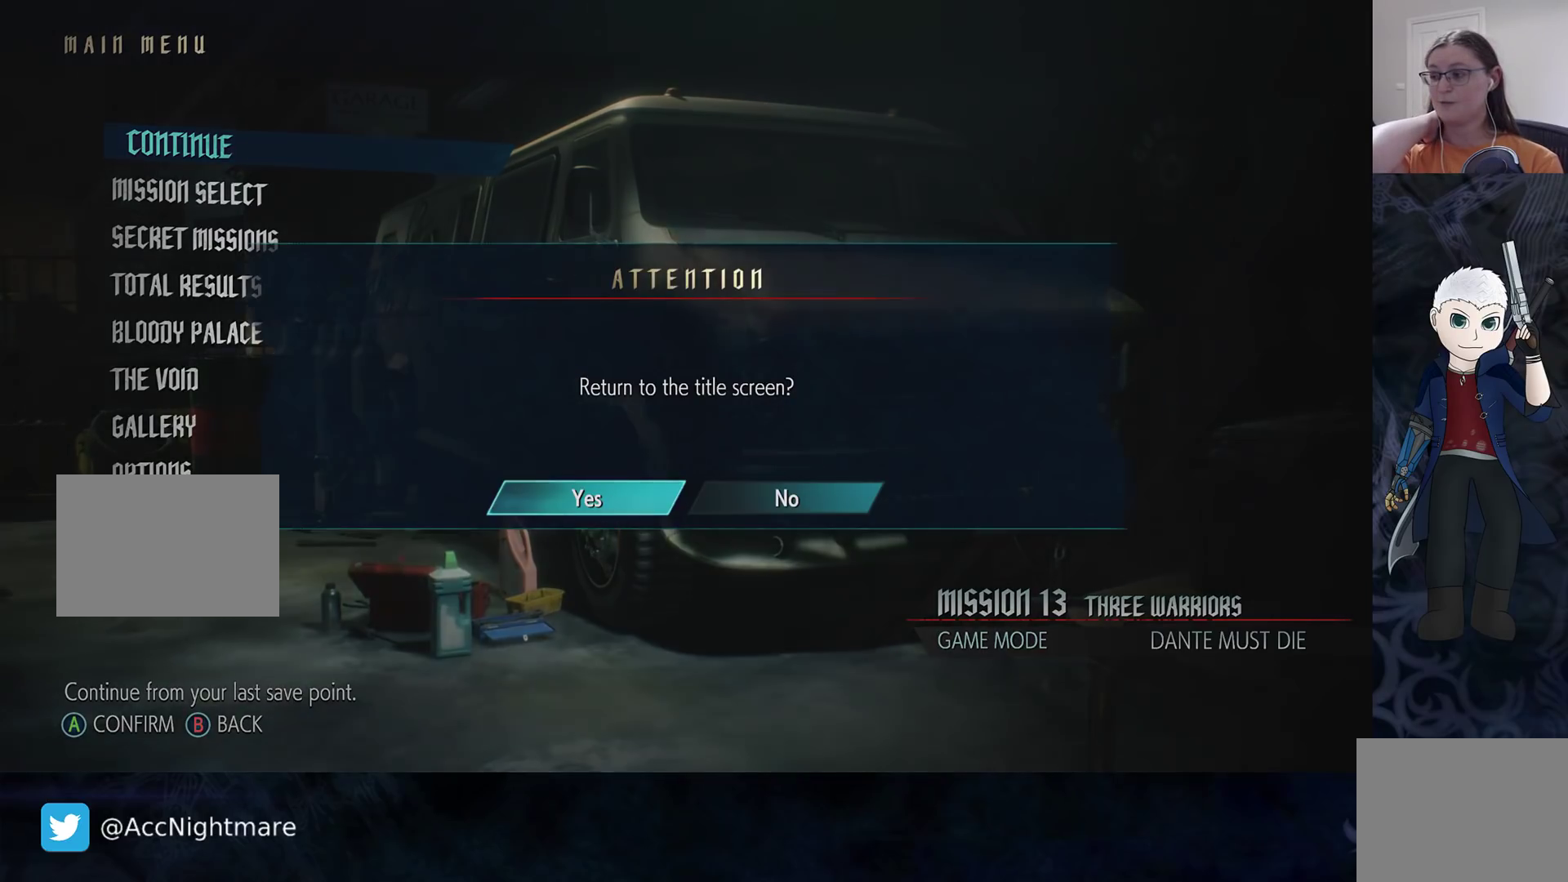
{"buttons": [], "left_stick": "center", "right_stick": "center", "events": []}
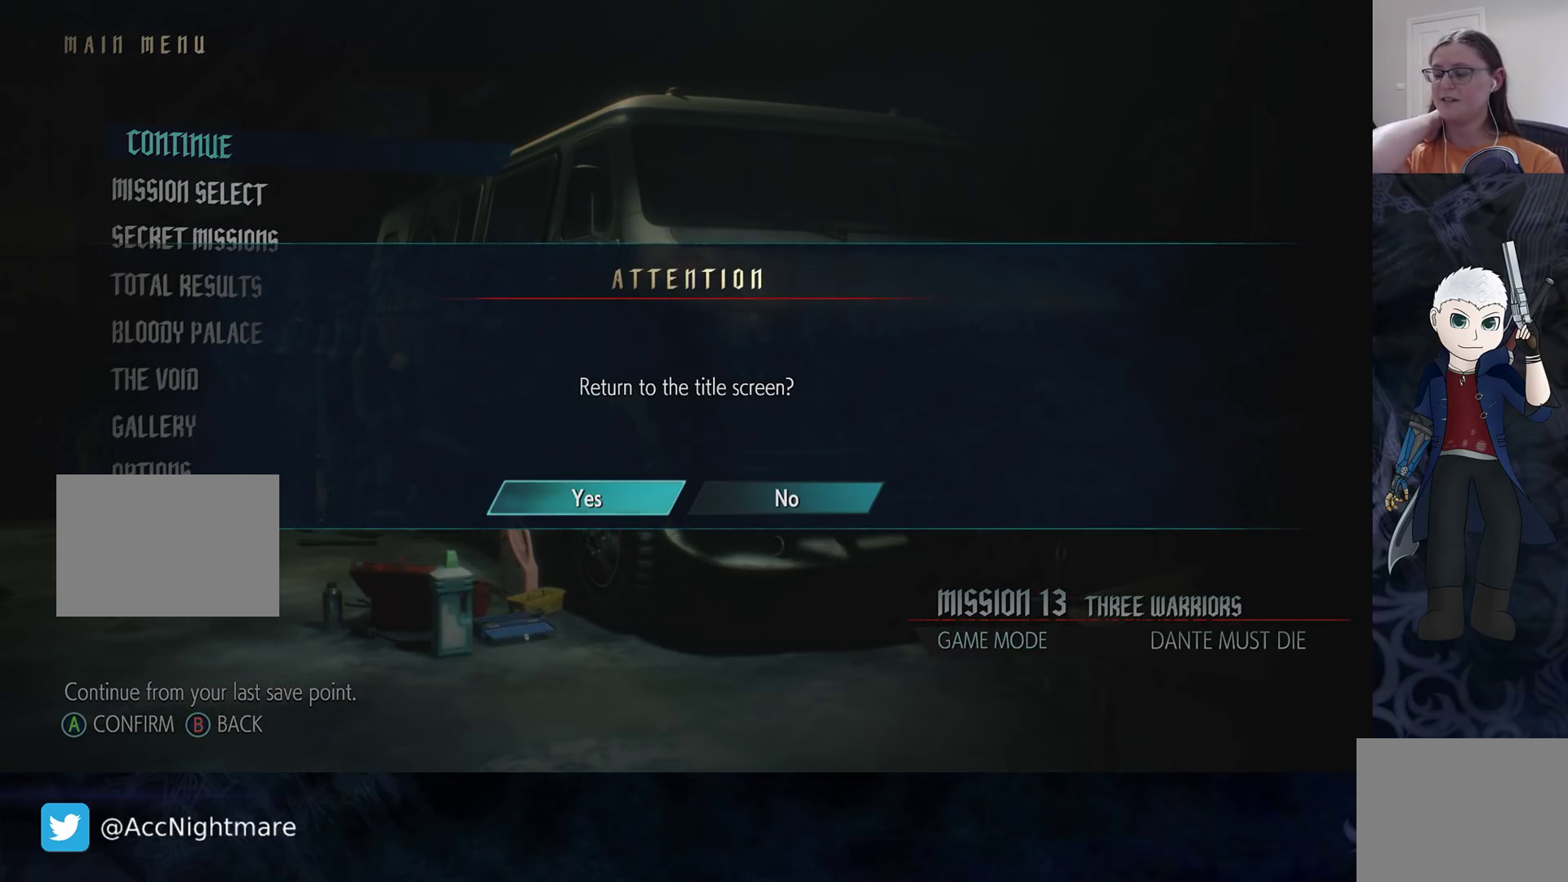
{"buttons": [], "left_stick": "center", "right_stick": "center", "events": [[317, "CIRCLE", "down"], [367, "CIRCLE", "up"]]}
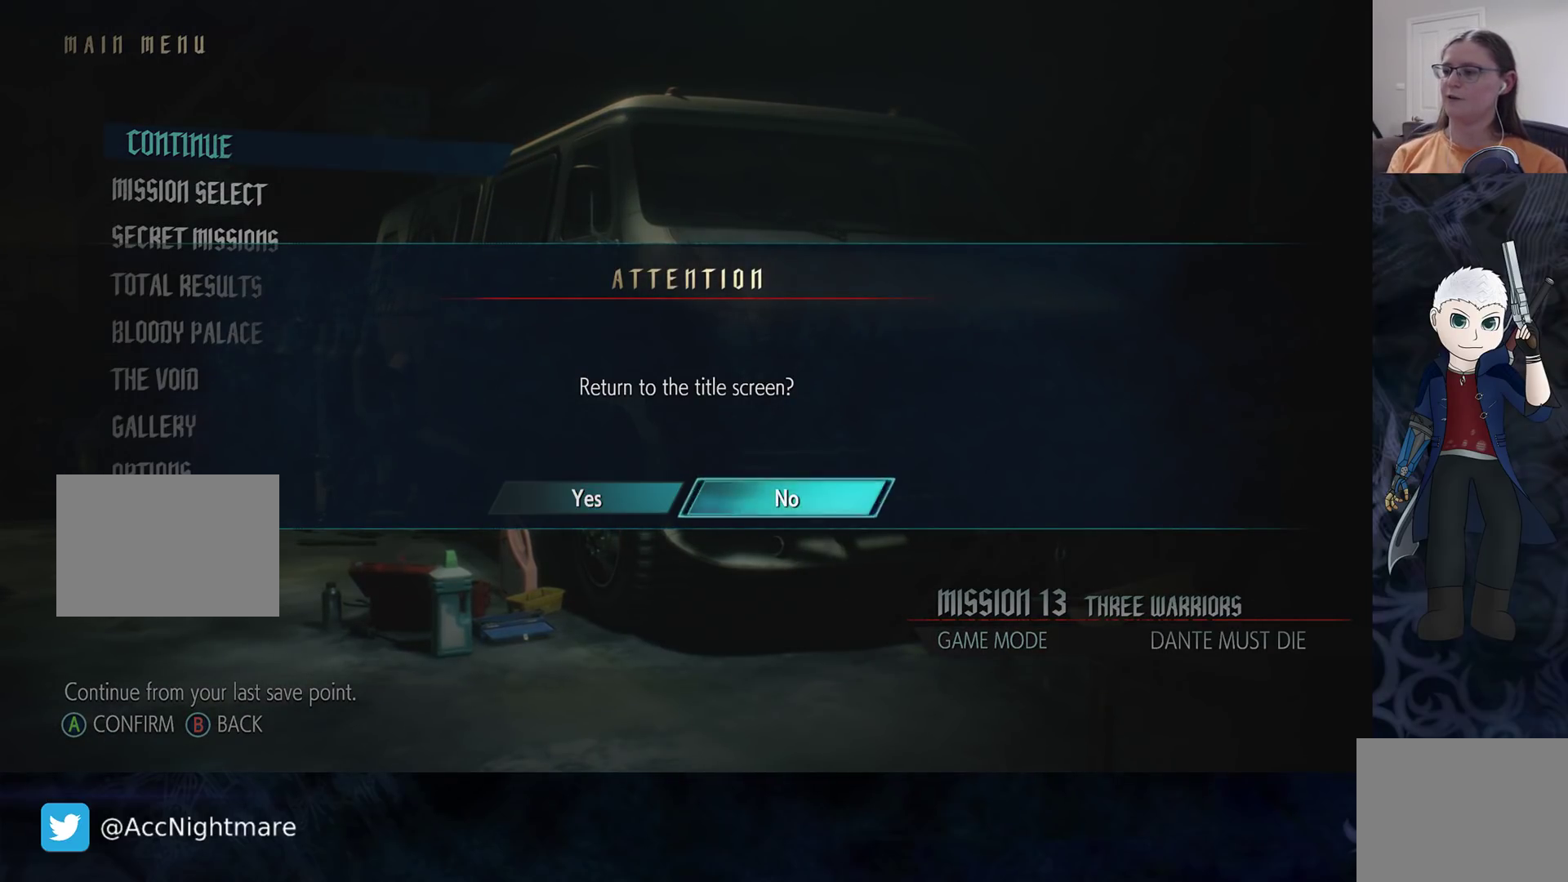
{"buttons": ["DPAD_DOWN"], "left_stick": "center", "right_stick": "center", "events": [[283, "DPAD_DOWN", "down"], [383, "DPAD_DOWN", "up"], [467, "DPAD_DOWN", "down"]]}
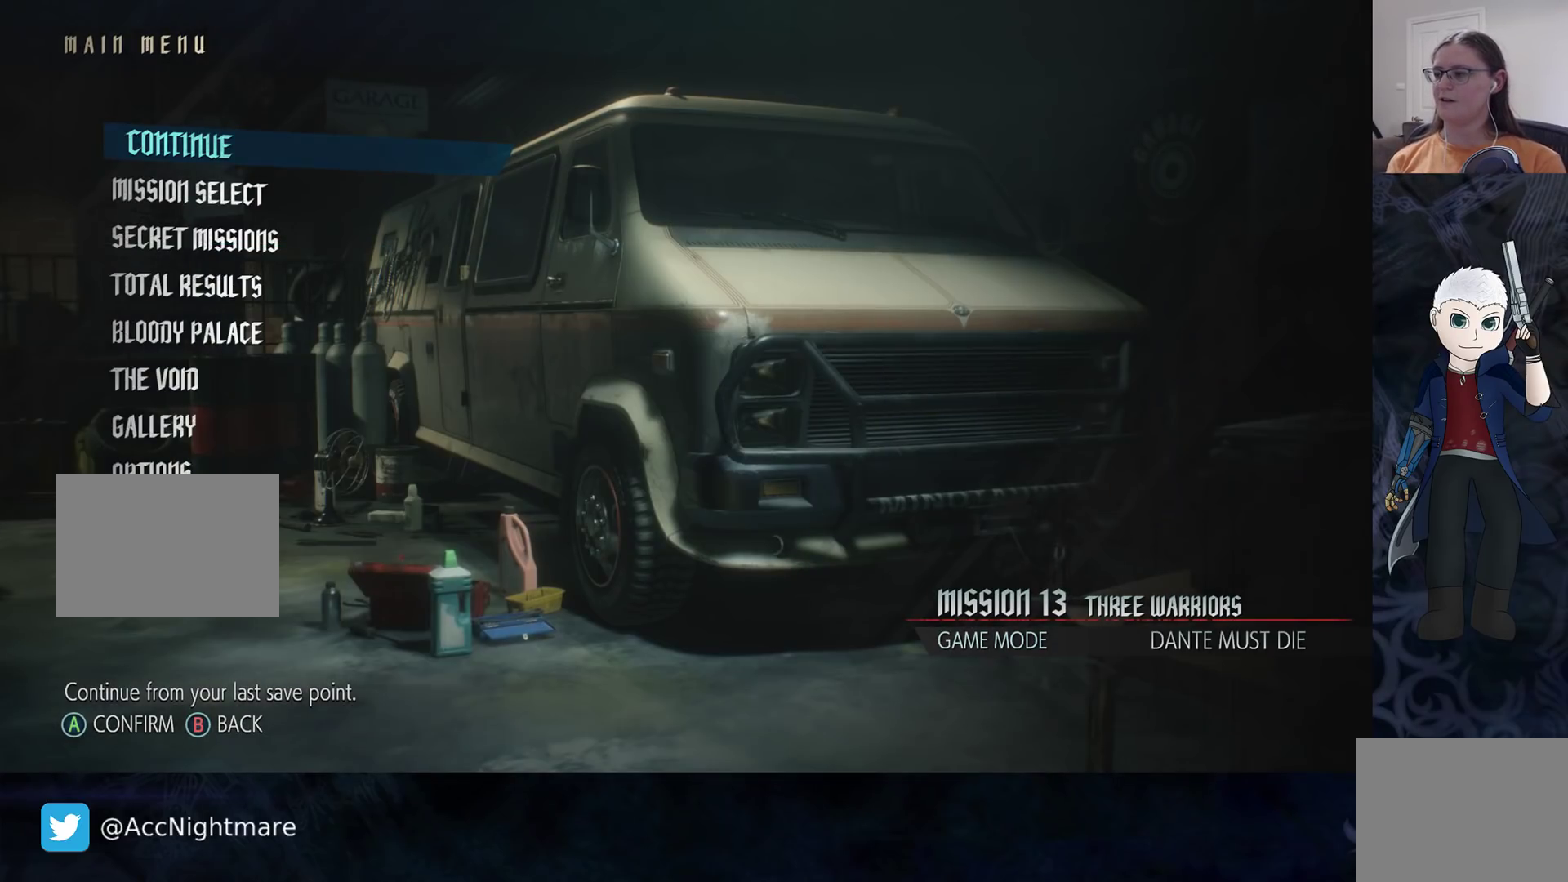
{"buttons": ["DPAD_DOWN"], "left_stick": "center", "right_stick": "center", "events": [[67, "DPAD_DOWN", "up"], [150, "DPAD_DOWN", "down"], [233, "DPAD_DOWN", "up"], [317, "DPAD_DOWN", "down"], [400, "DPAD_DOWN", "up"], [500, "DPAD_DOWN", "down"]]}
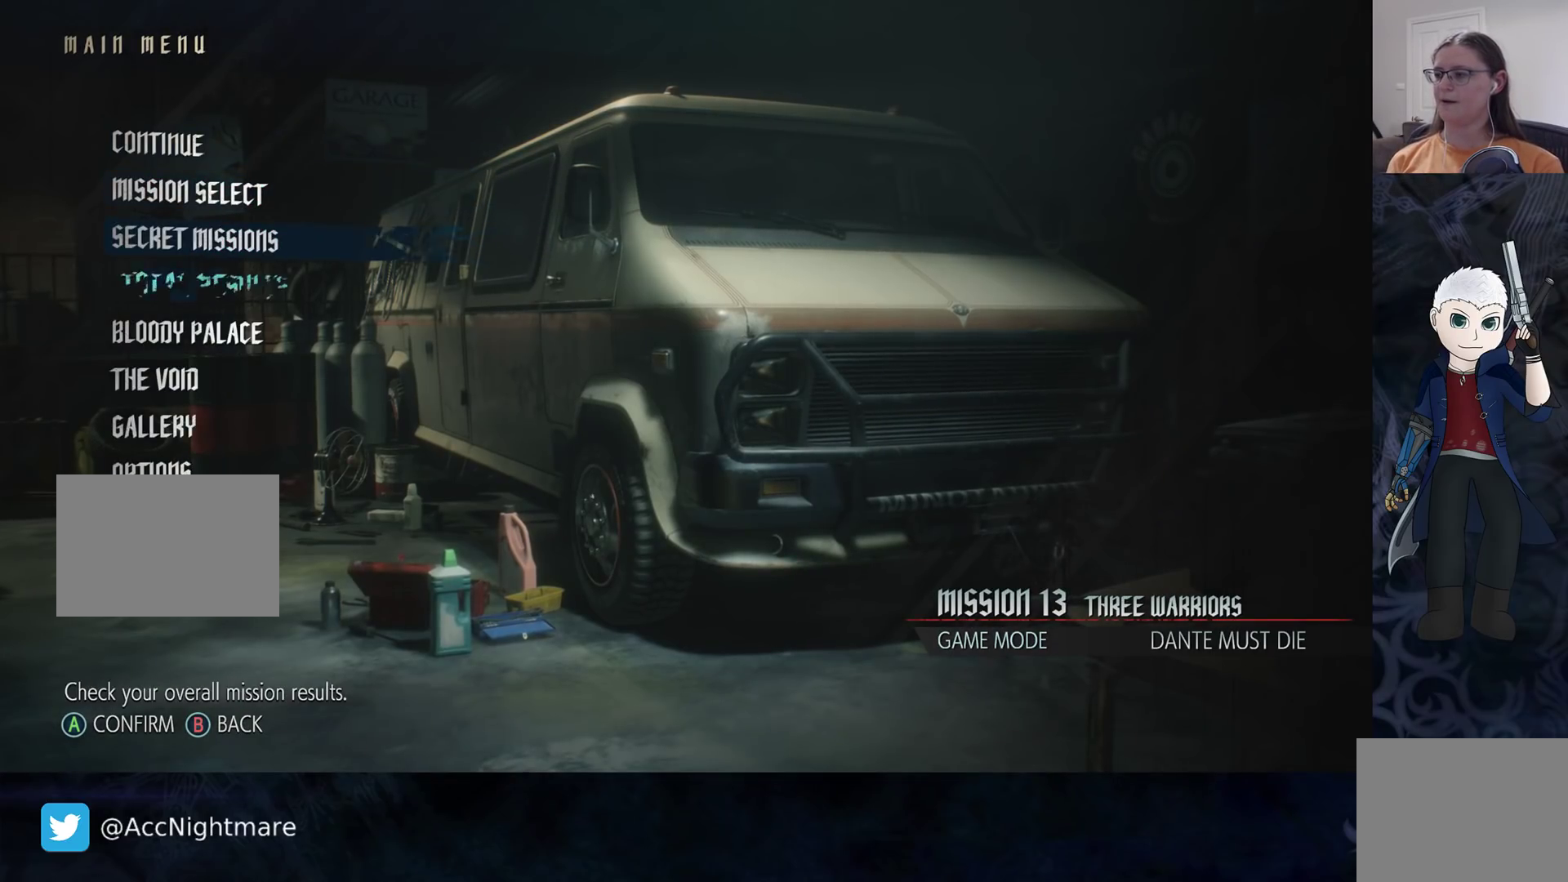
{"buttons": [], "left_stick": "center", "right_stick": "center", "events": [[83, "DPAD_DOWN", "up"], [317, "CROSS", "down"], [400, "CROSS", "up"]]}
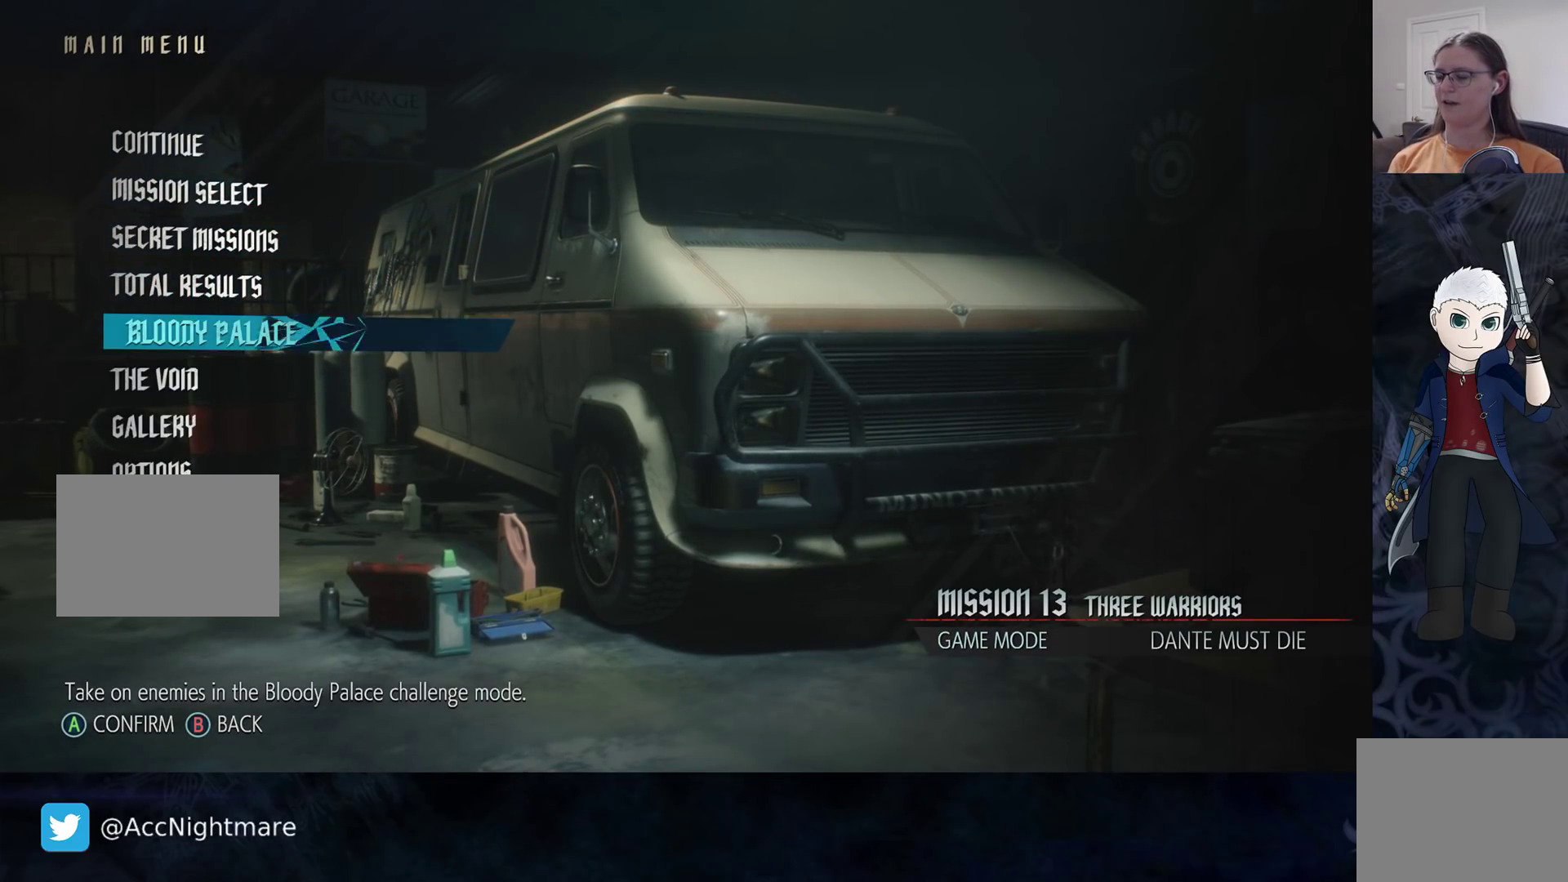
{"buttons": [], "left_stick": "center", "right_stick": "center", "events": []}
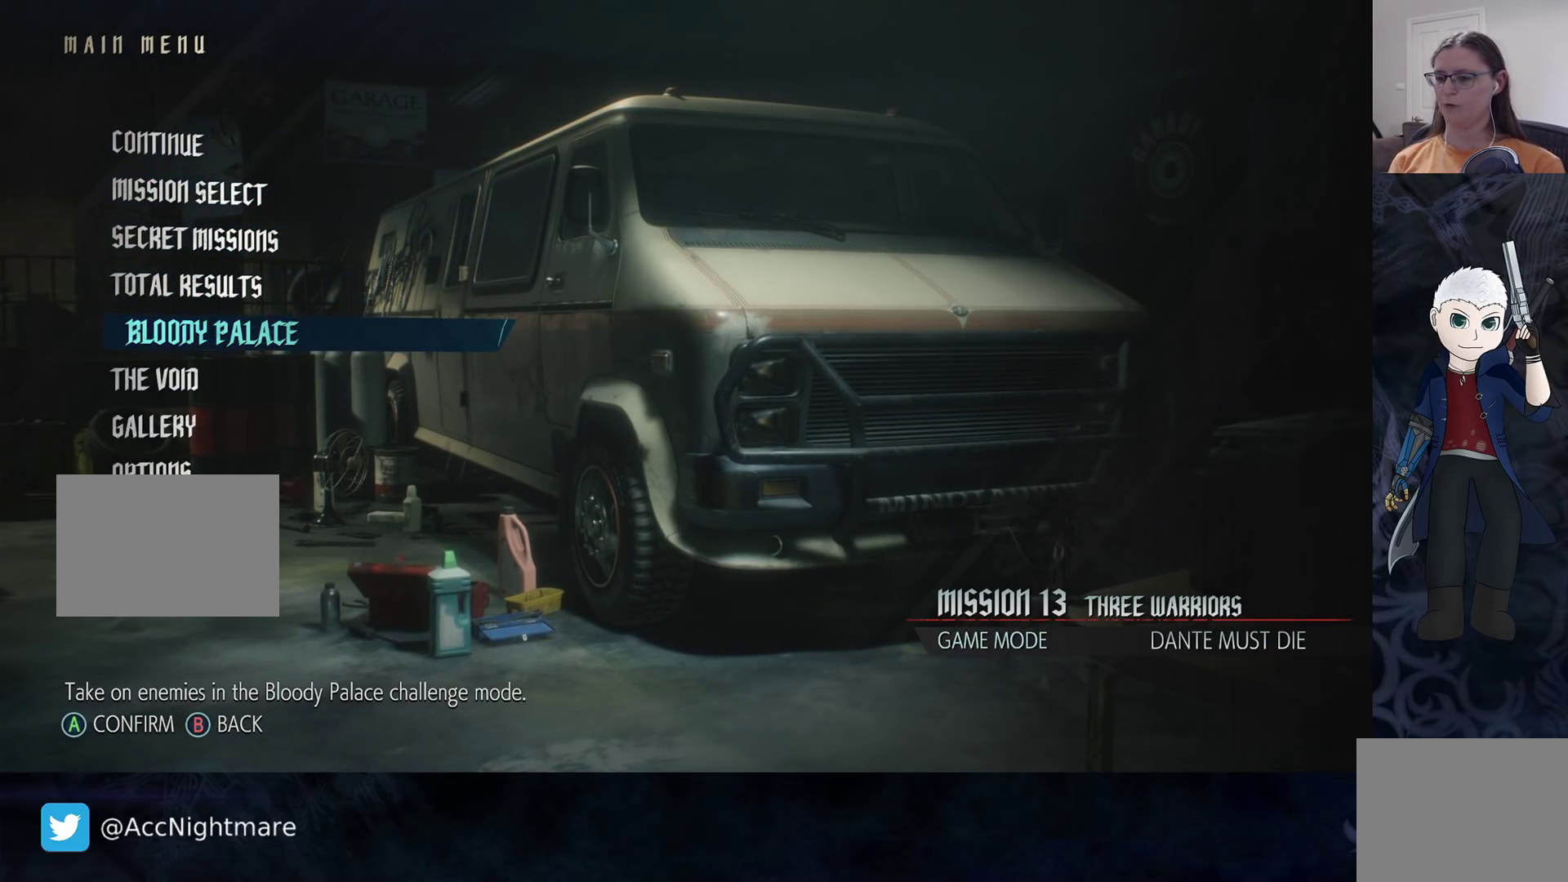
{"buttons": [], "left_stick": "center", "right_stick": "center", "events": []}
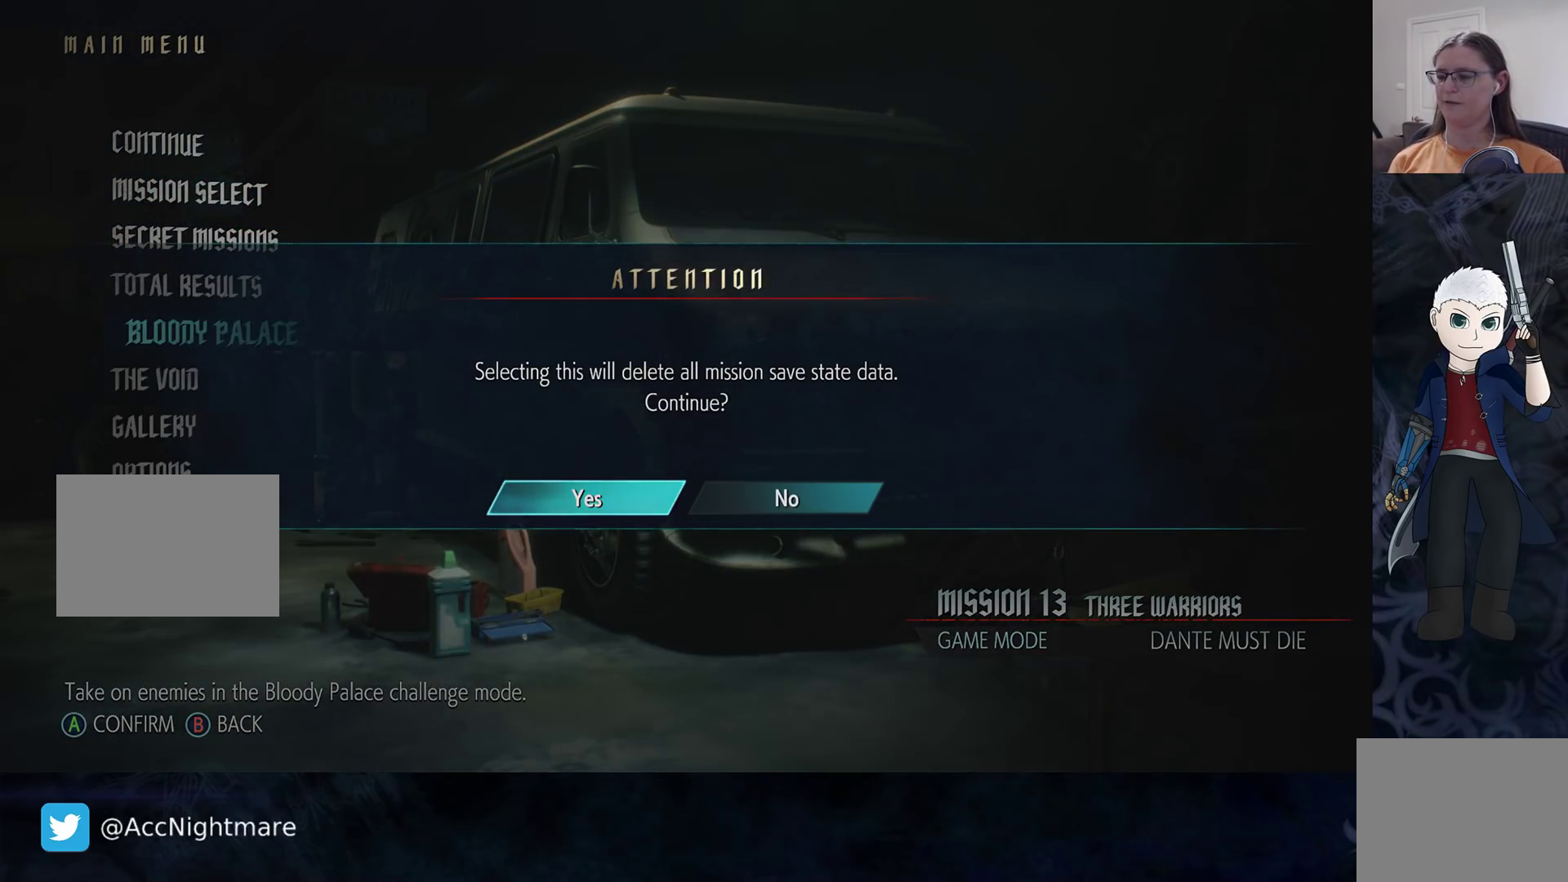
{"buttons": [], "left_stick": "center", "right_stick": "center", "events": []}
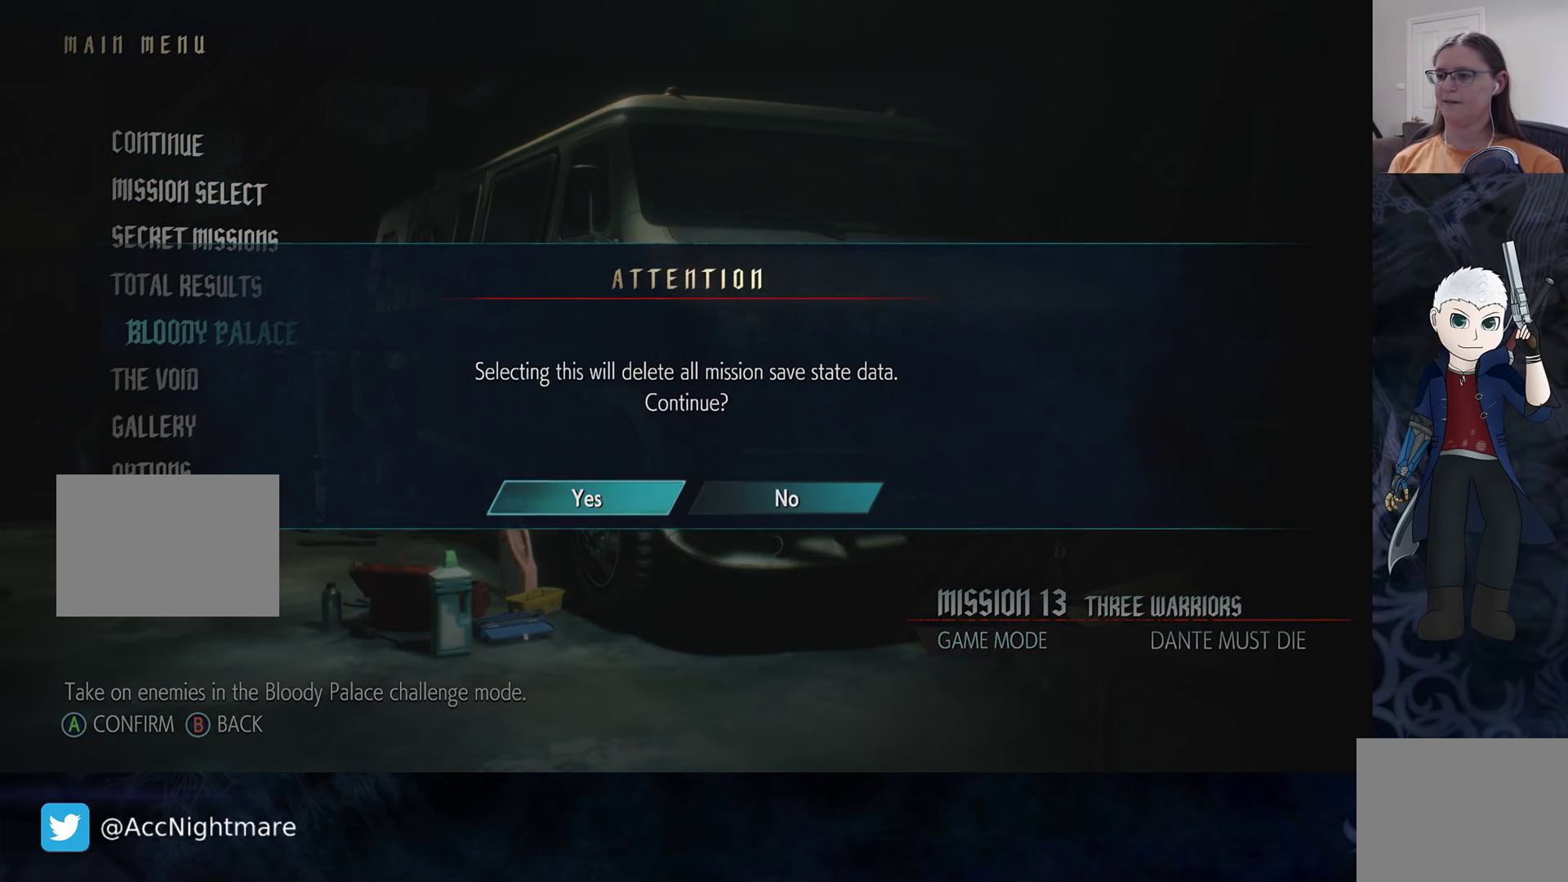
{"buttons": [], "left_stick": "center", "right_stick": "center", "events": [[333, "CROSS", "down"], [450, "CROSS", "up"]]}
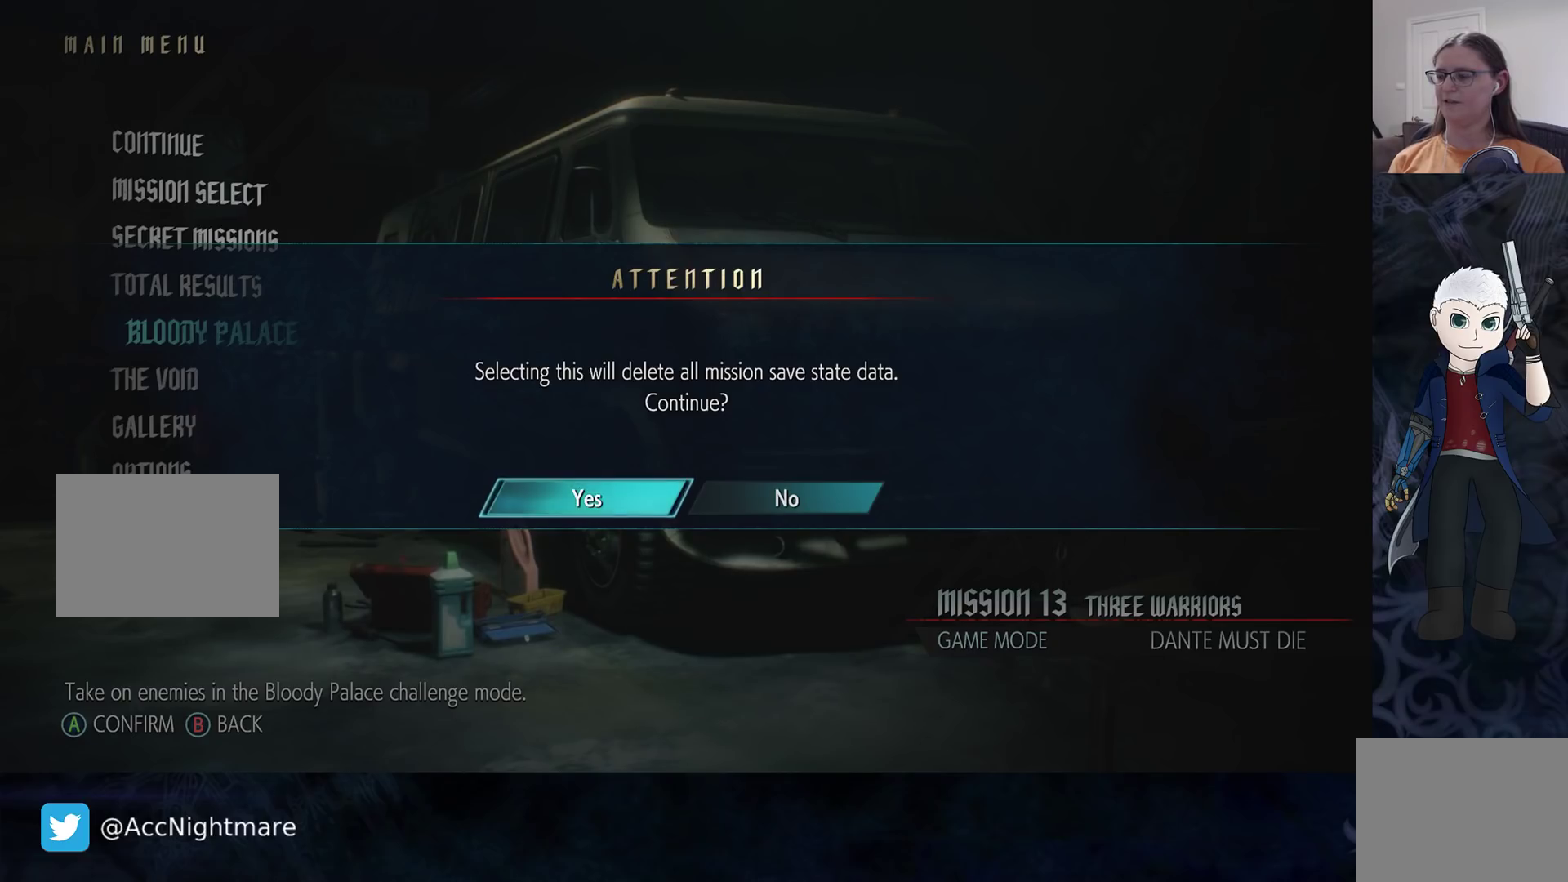
{"buttons": [], "left_stick": "center", "right_stick": "center", "events": []}
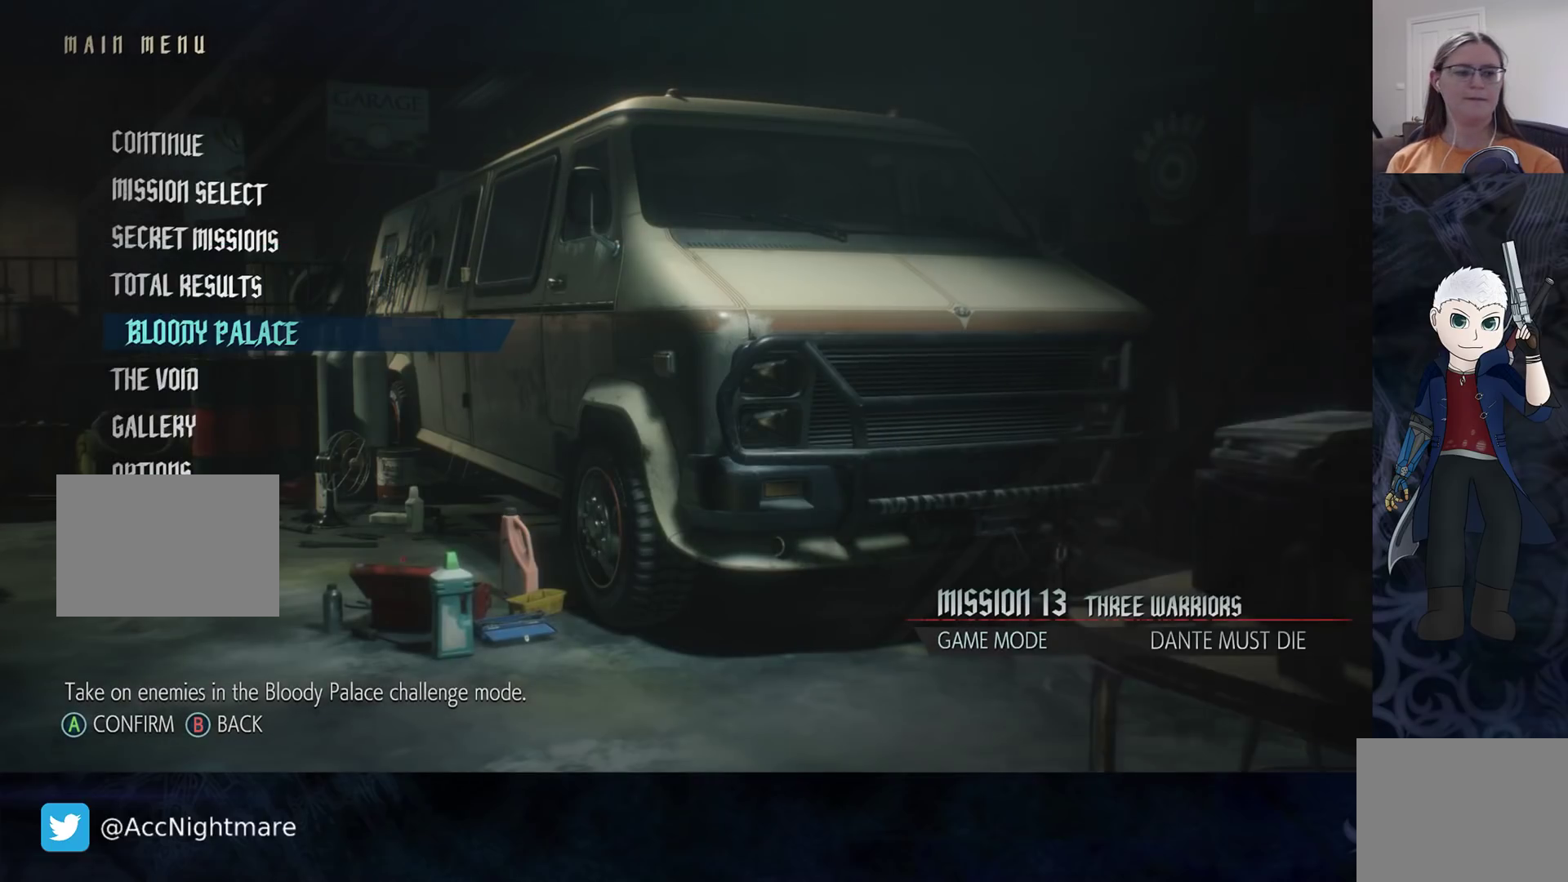
{"buttons": [], "left_stick": "center", "right_stick": "center", "events": []}
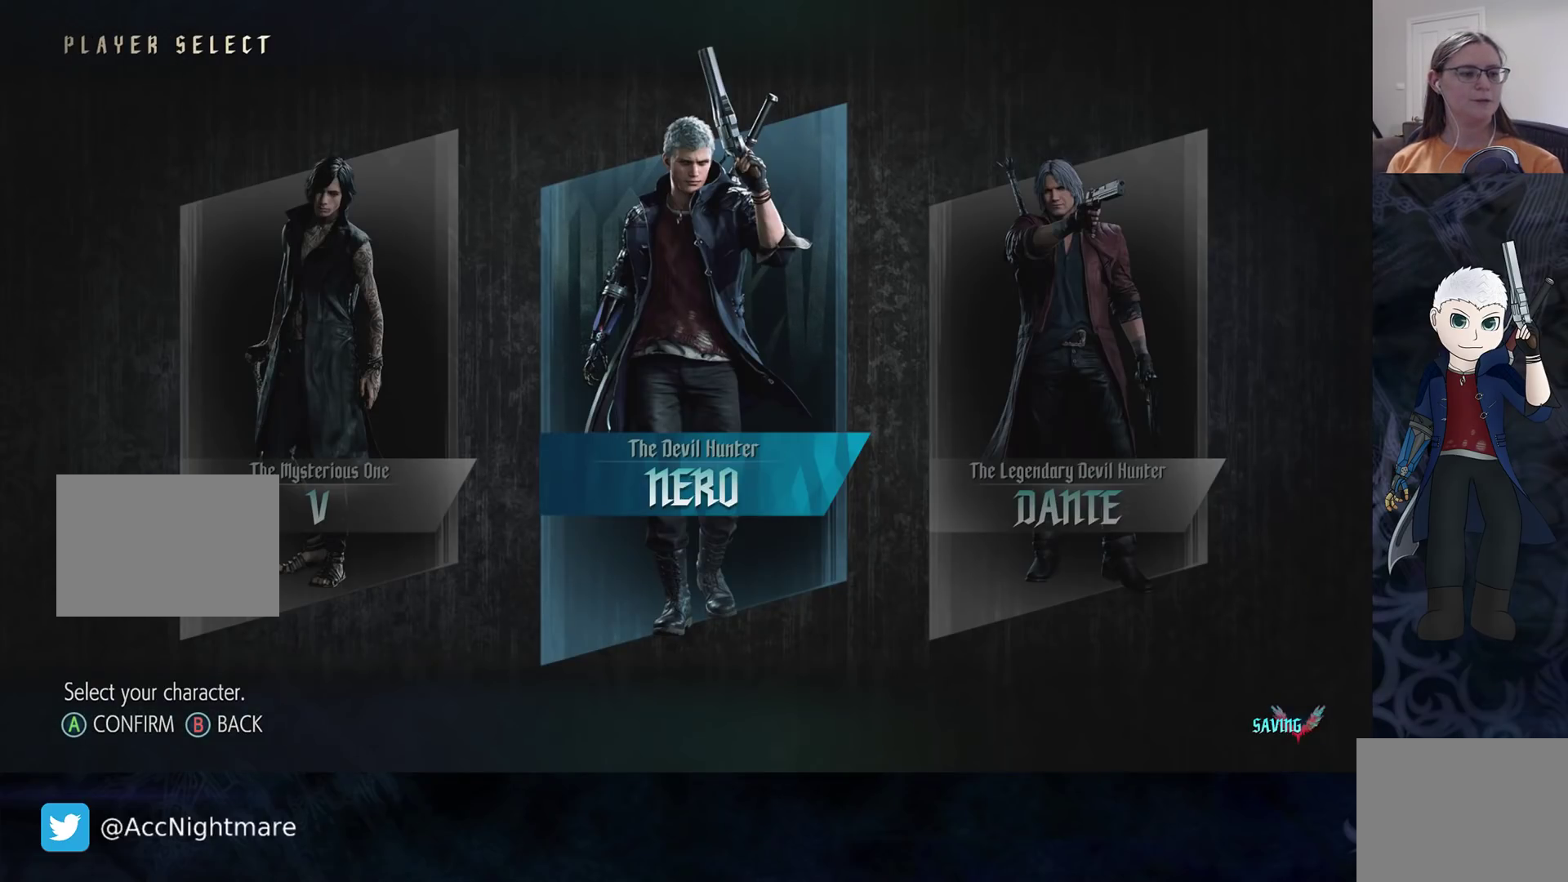
{"buttons": [], "left_stick": "center", "right_stick": "center", "events": []}
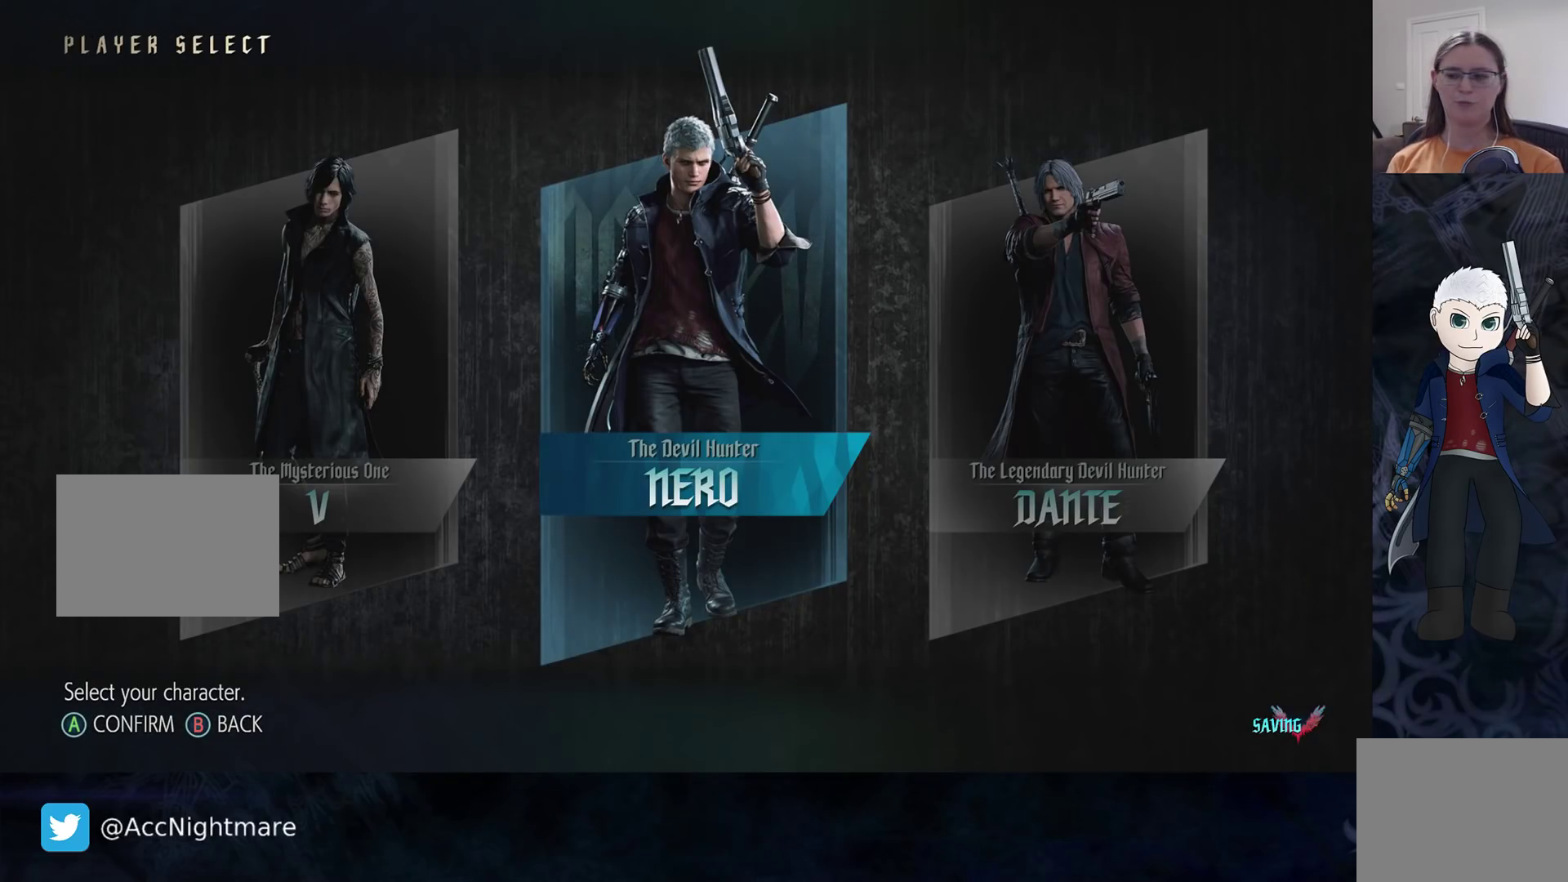
{"buttons": [], "left_stick": "center", "right_stick": "center", "events": []}
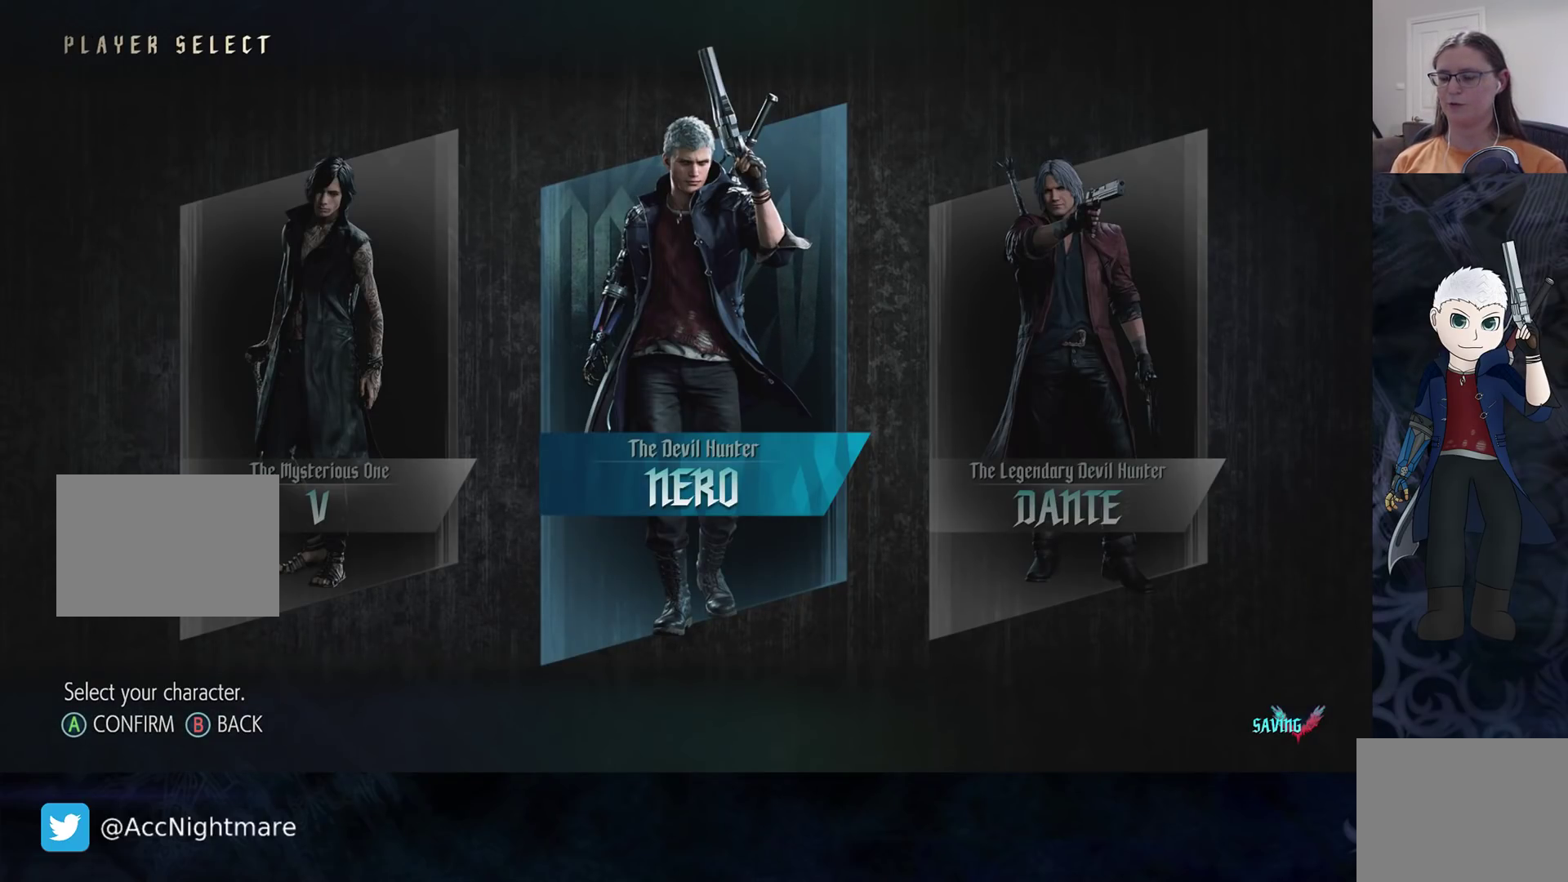
{"buttons": [], "left_stick": "center", "right_stick": "center", "events": [[100, "DPAD_RIGHT", "down"], [233, "DPAD_RIGHT", "up"]]}
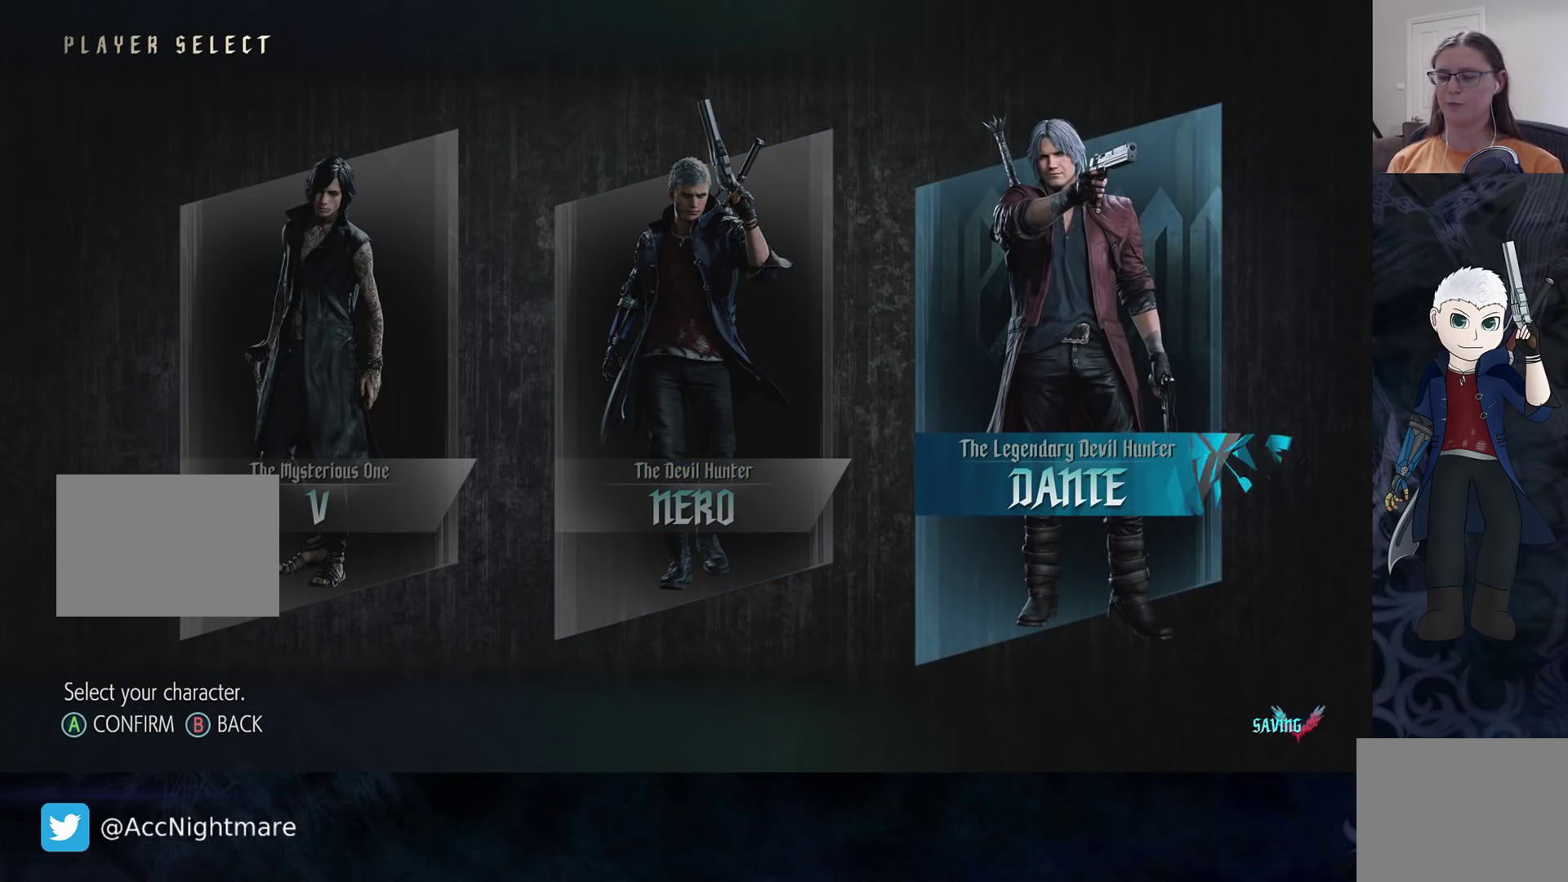
{"buttons": ["CROSS"], "left_stick": "center", "right_stick": "center", "events": [[450, "CROSS", "down"]]}
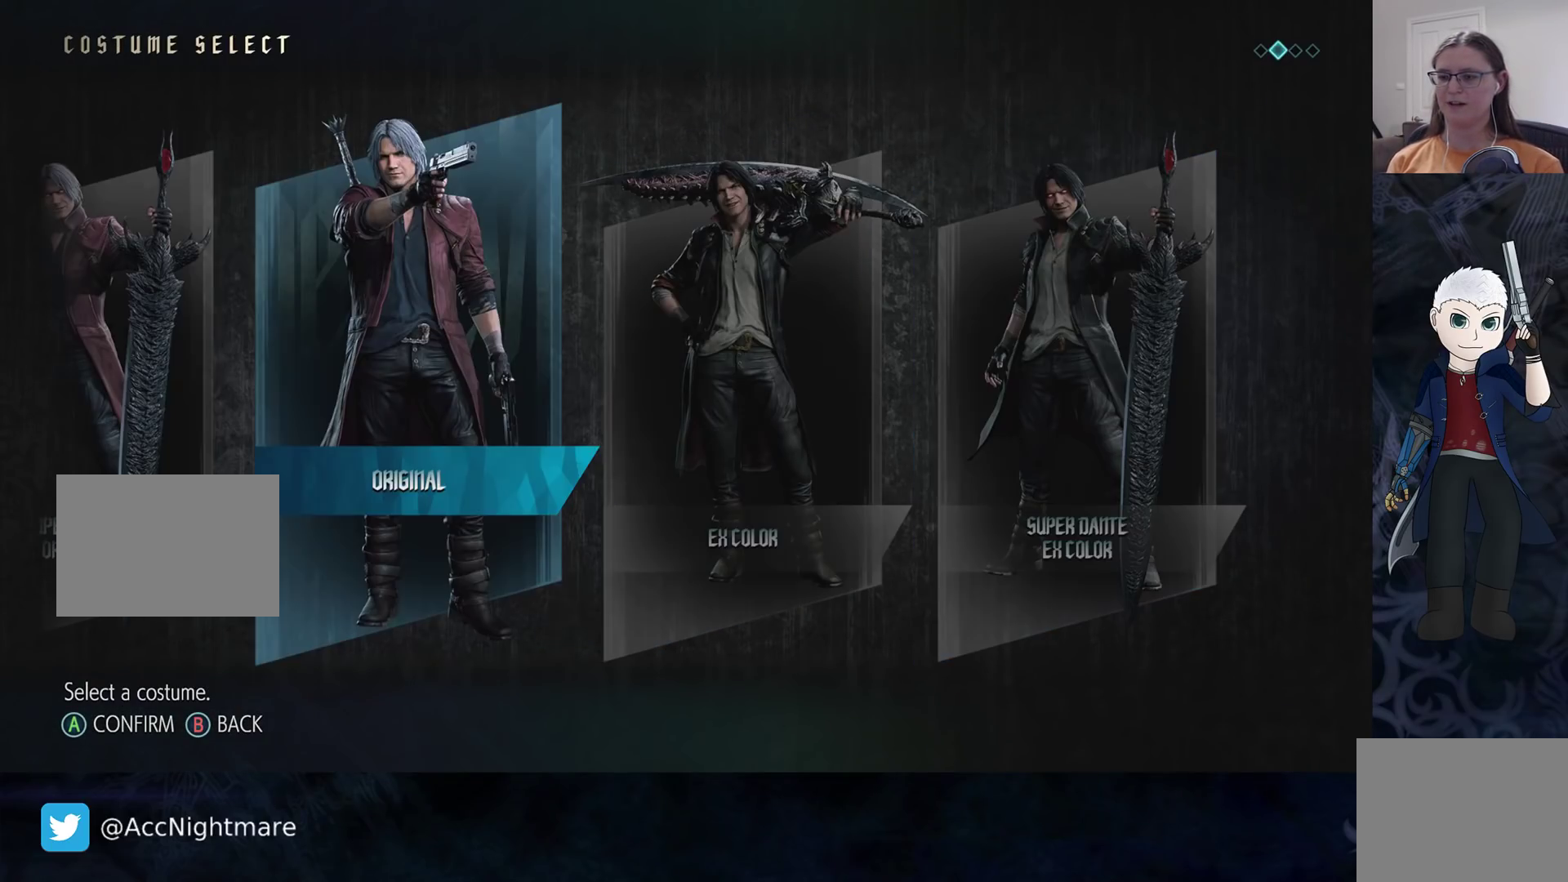
{"buttons": [], "left_stick": "center", "right_stick": "center", "events": [[50, "CROSS", "up"]]}
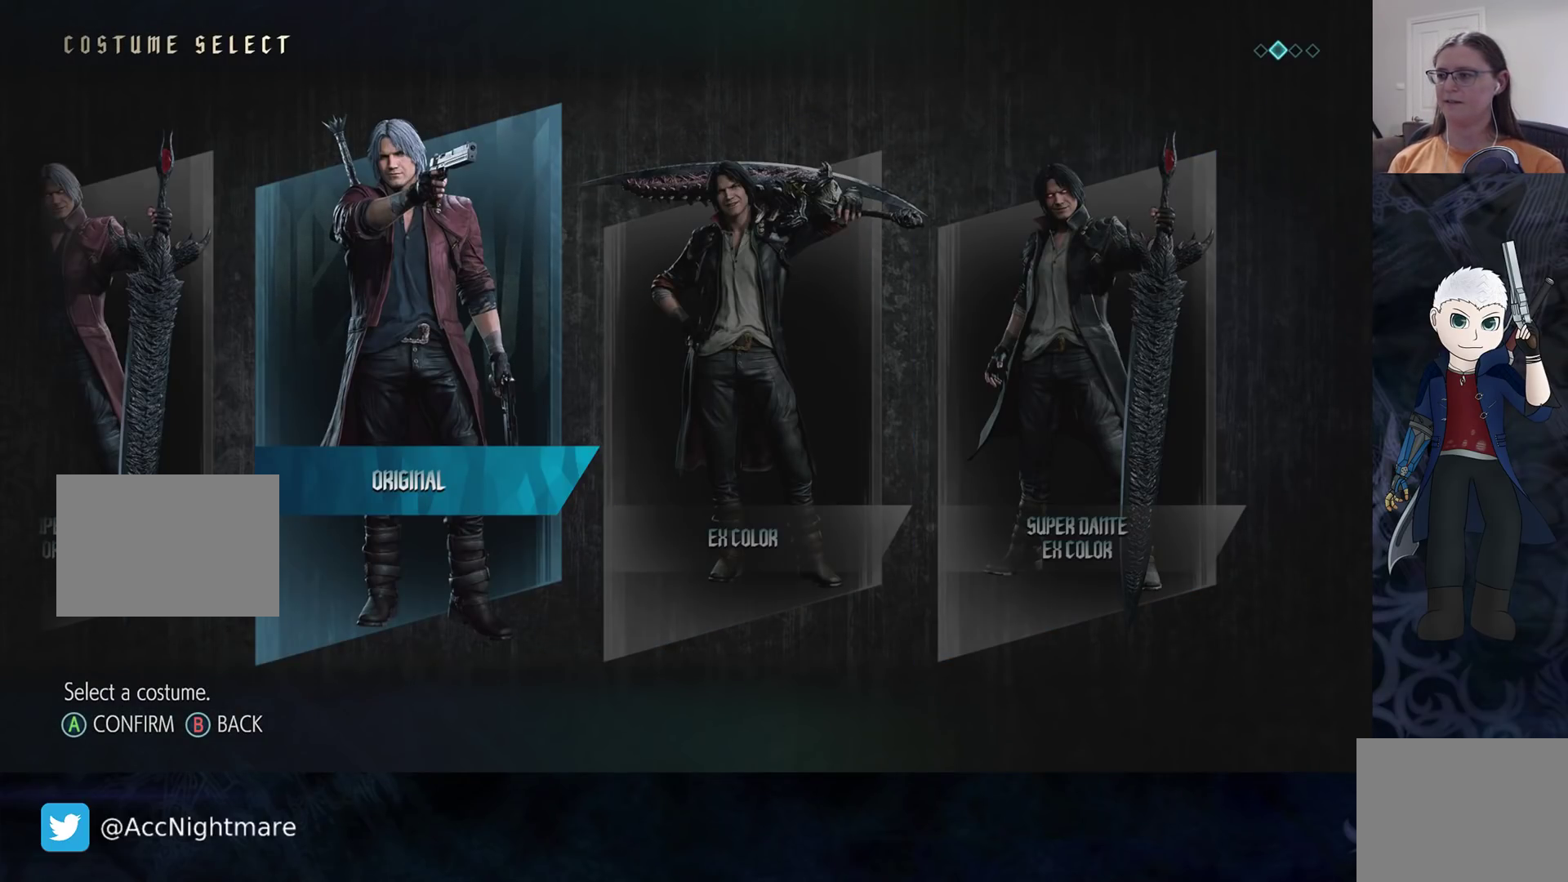
{"buttons": [], "left_stick": "center", "right_stick": "center", "events": [[350, "DPAD_LEFT", "down"], [467, "DPAD_LEFT", "up"]]}
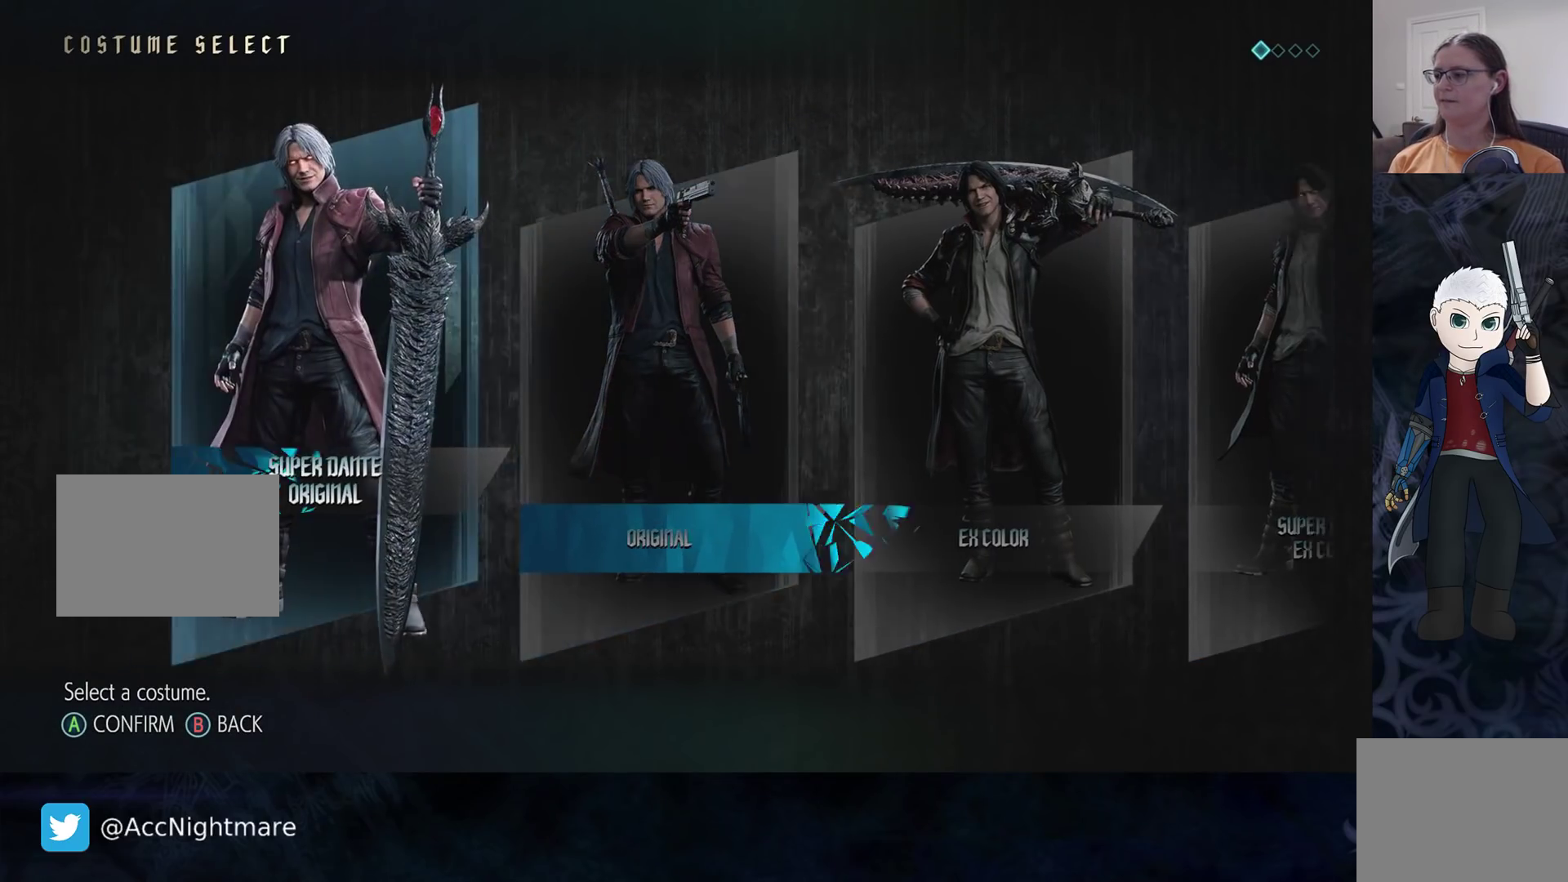
{"buttons": [], "left_stick": "center", "right_stick": "center", "events": []}
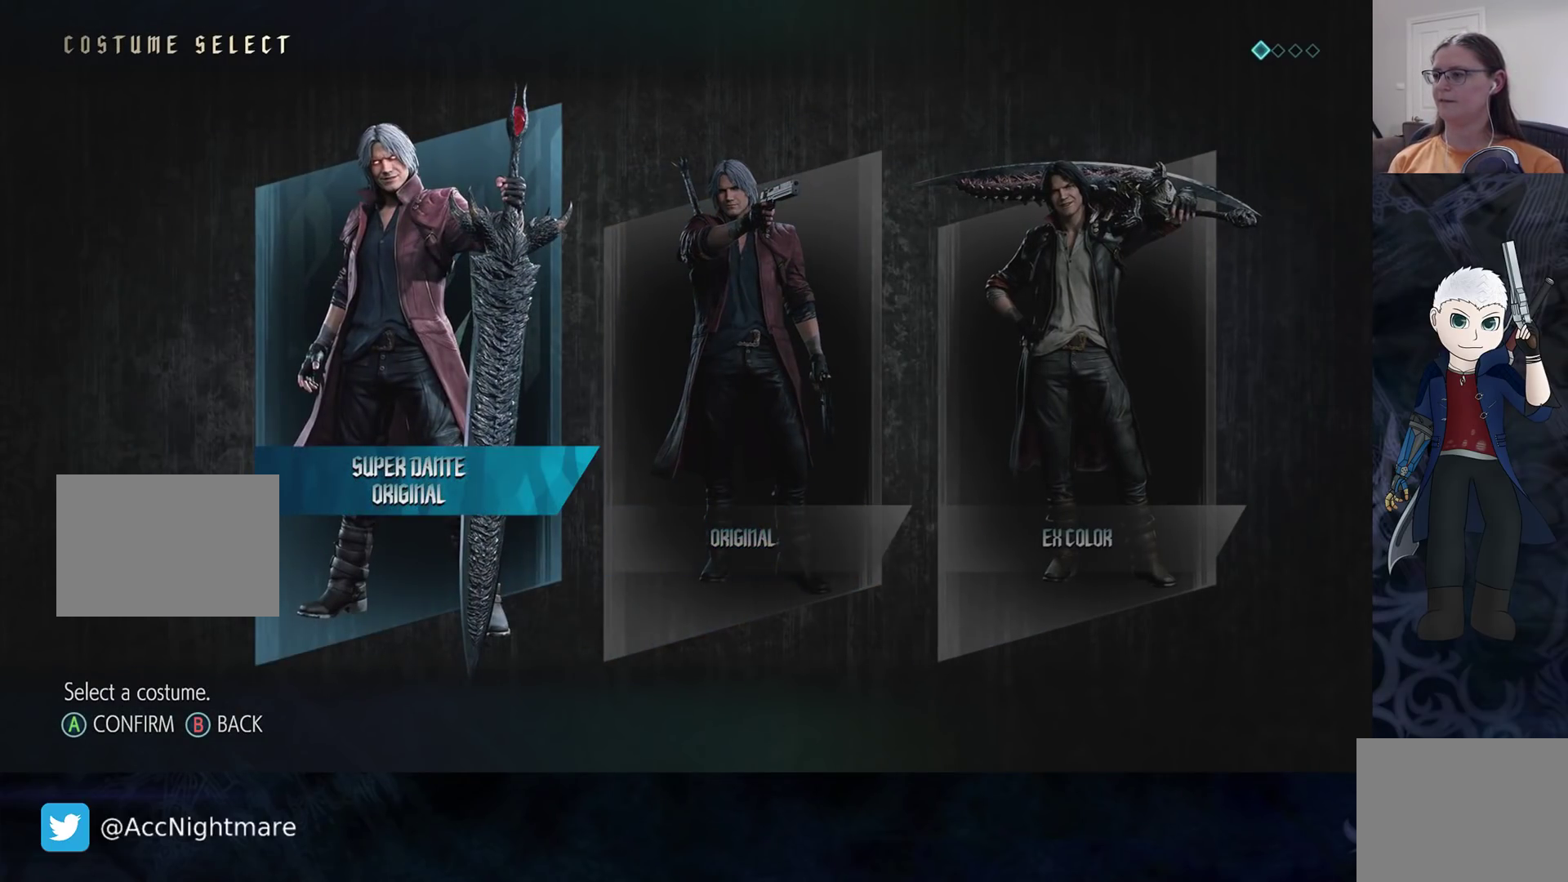
{"buttons": [], "left_stick": "center", "right_stick": "center", "events": [[50, "CROSS", "down"], [150, "CROSS", "up"]]}
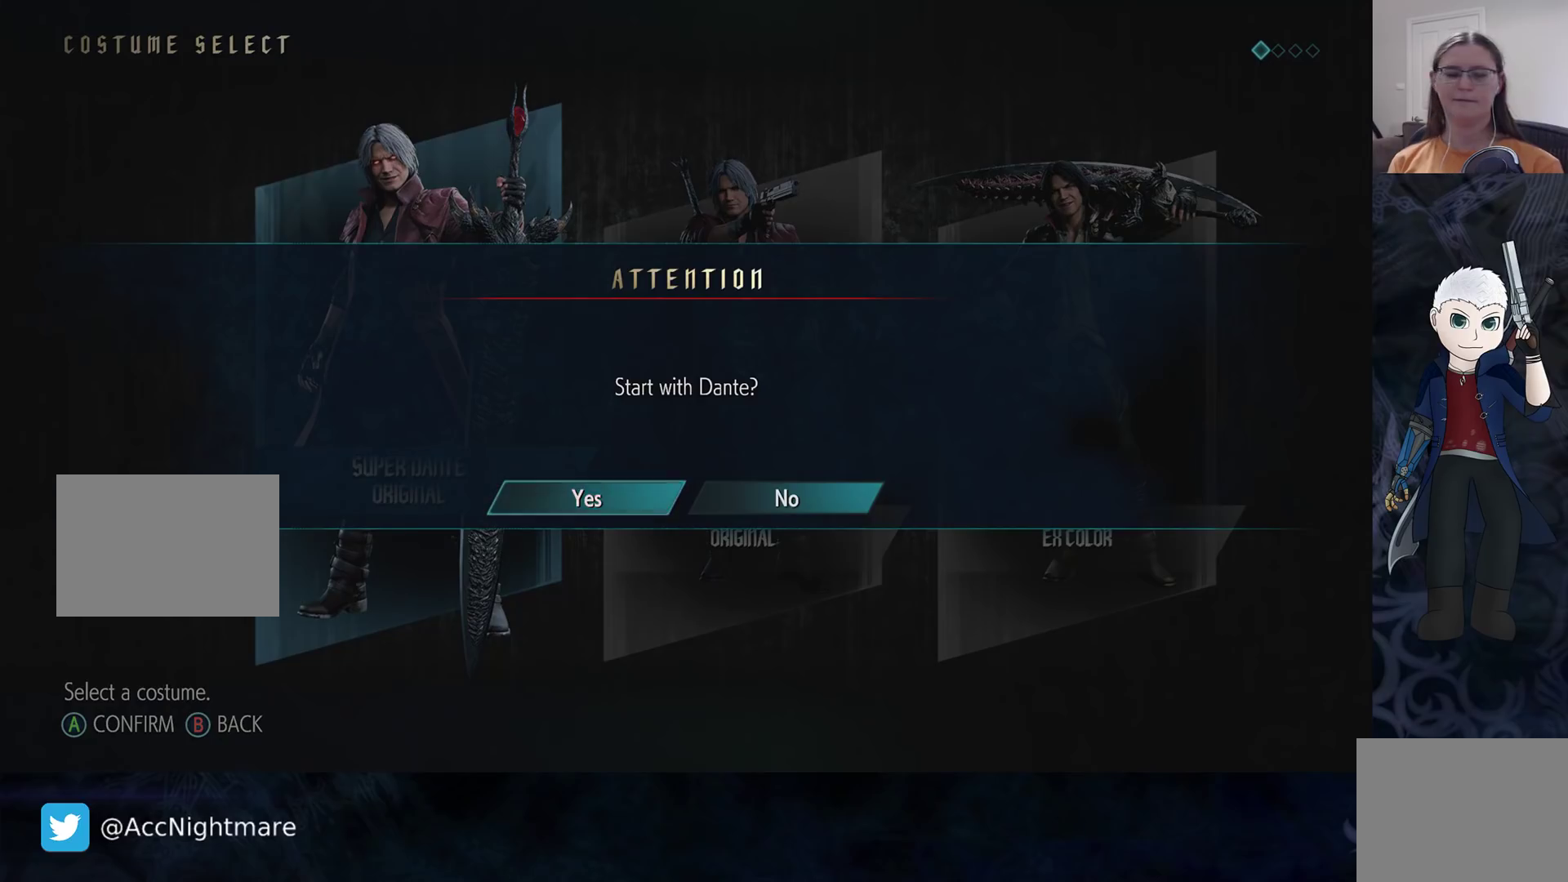
{"buttons": [], "left_stick": "center", "right_stick": "center", "events": []}
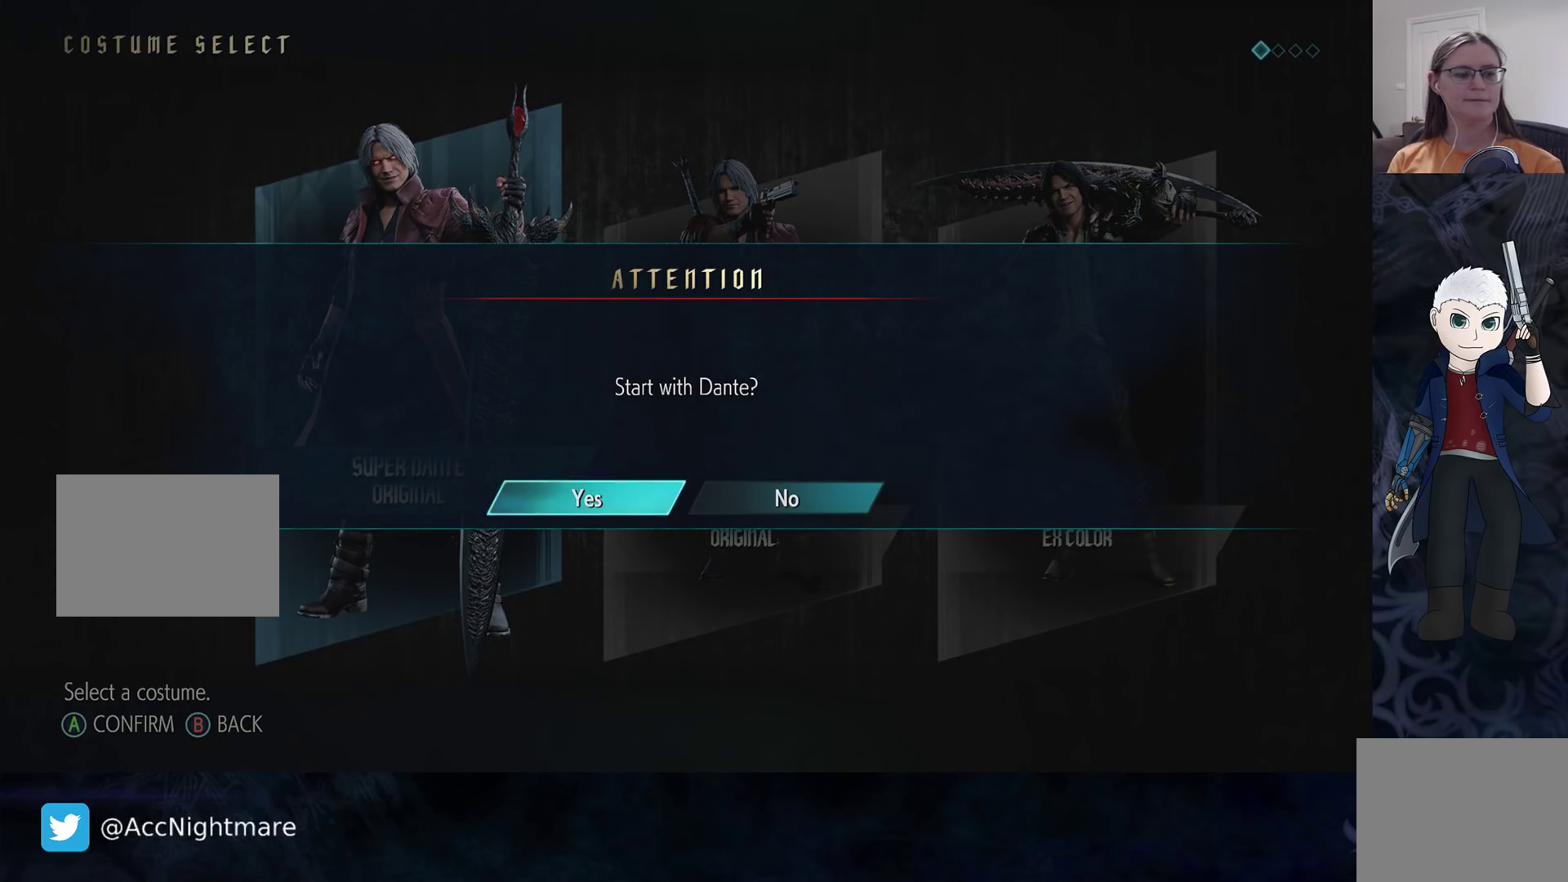
{"buttons": [], "left_stick": "center", "right_stick": "center", "events": [[250, "CROSS", "down"], [367, "CROSS", "up"]]}